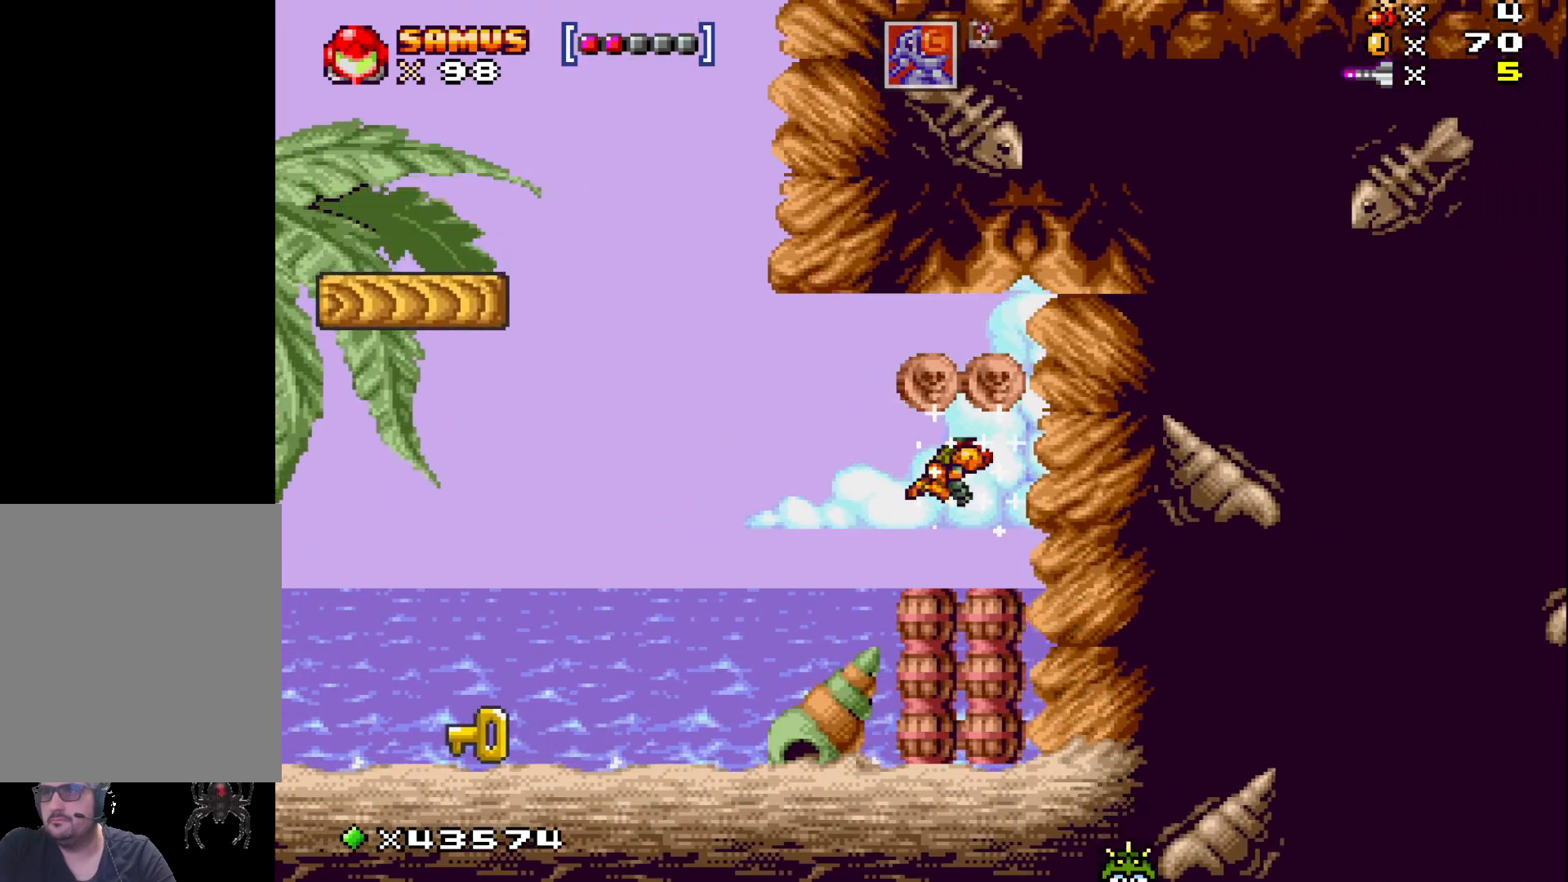
Gameplay with a controller (Xbox layout); each line is a JSON object with the inputs held at the frame after it. "events" lists button and stick changes between this image and that frame as [ms after this image, input, new state], when the widget could be followed in between. Not read: L3 R3 left_stick right_stick.
{"buttons": ["X", "DPAD_LEFT"], "events": [[17, "DPAD_RIGHT", "down"], [83, "DPAD_RIGHT", "up"], [133, "A", "up"], [183, "DPAD_LEFT", "down"], [283, "X", "down"], [383, "X", "up"], [467, "X", "down"]]}
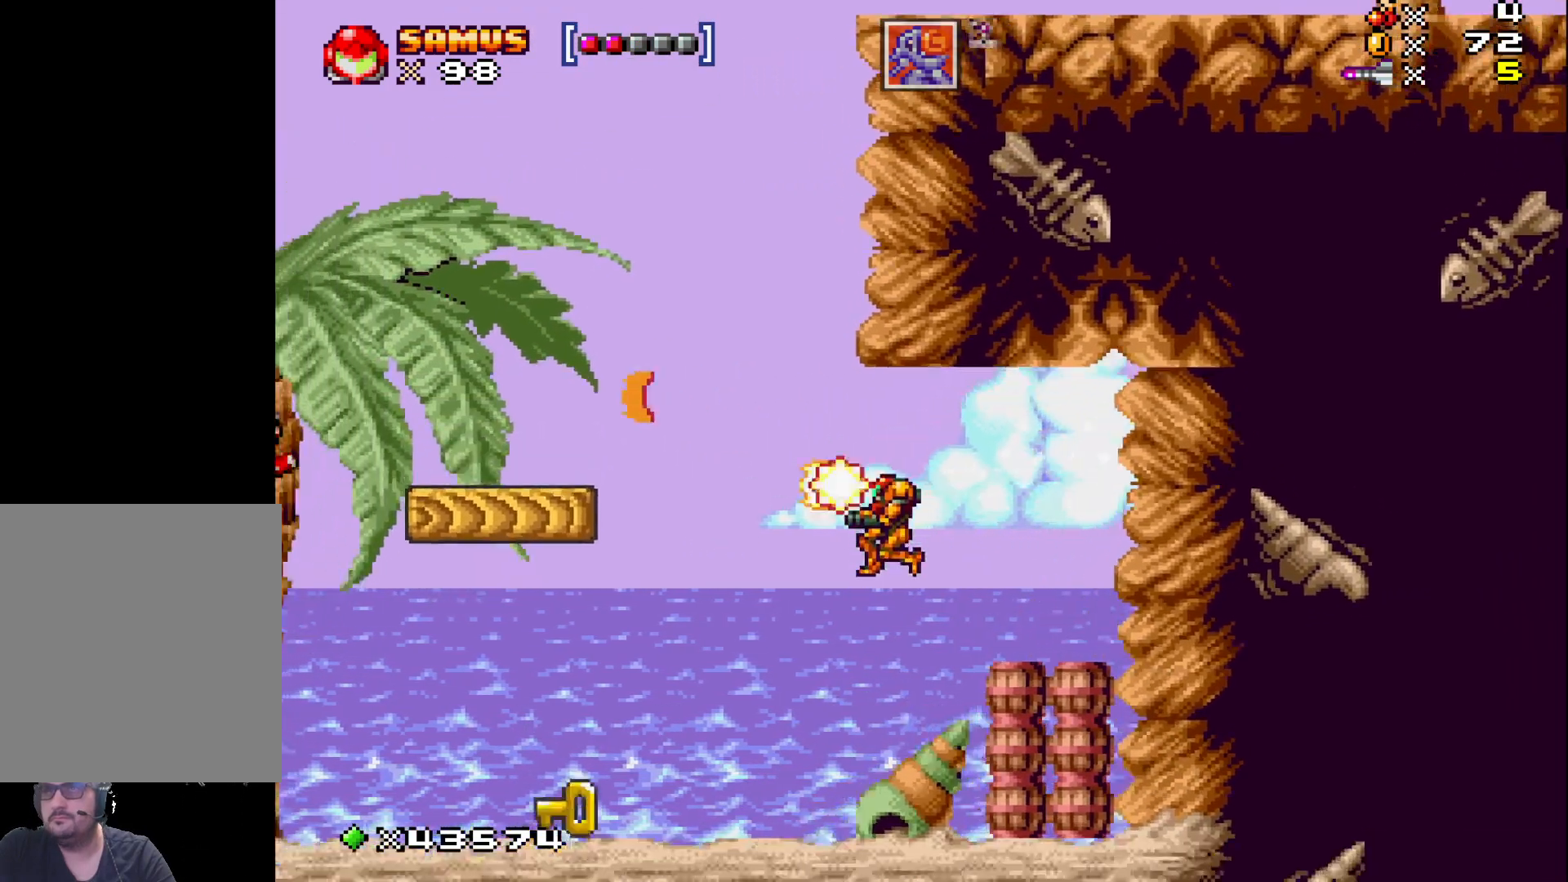
{"buttons": ["DPAD_UP", "DPAD_LEFT"], "events": [[50, "X", "up"], [167, "X", "down"], [250, "X", "up"], [300, "DPAD_UP", "down"], [367, "X", "down"], [467, "X", "up"]]}
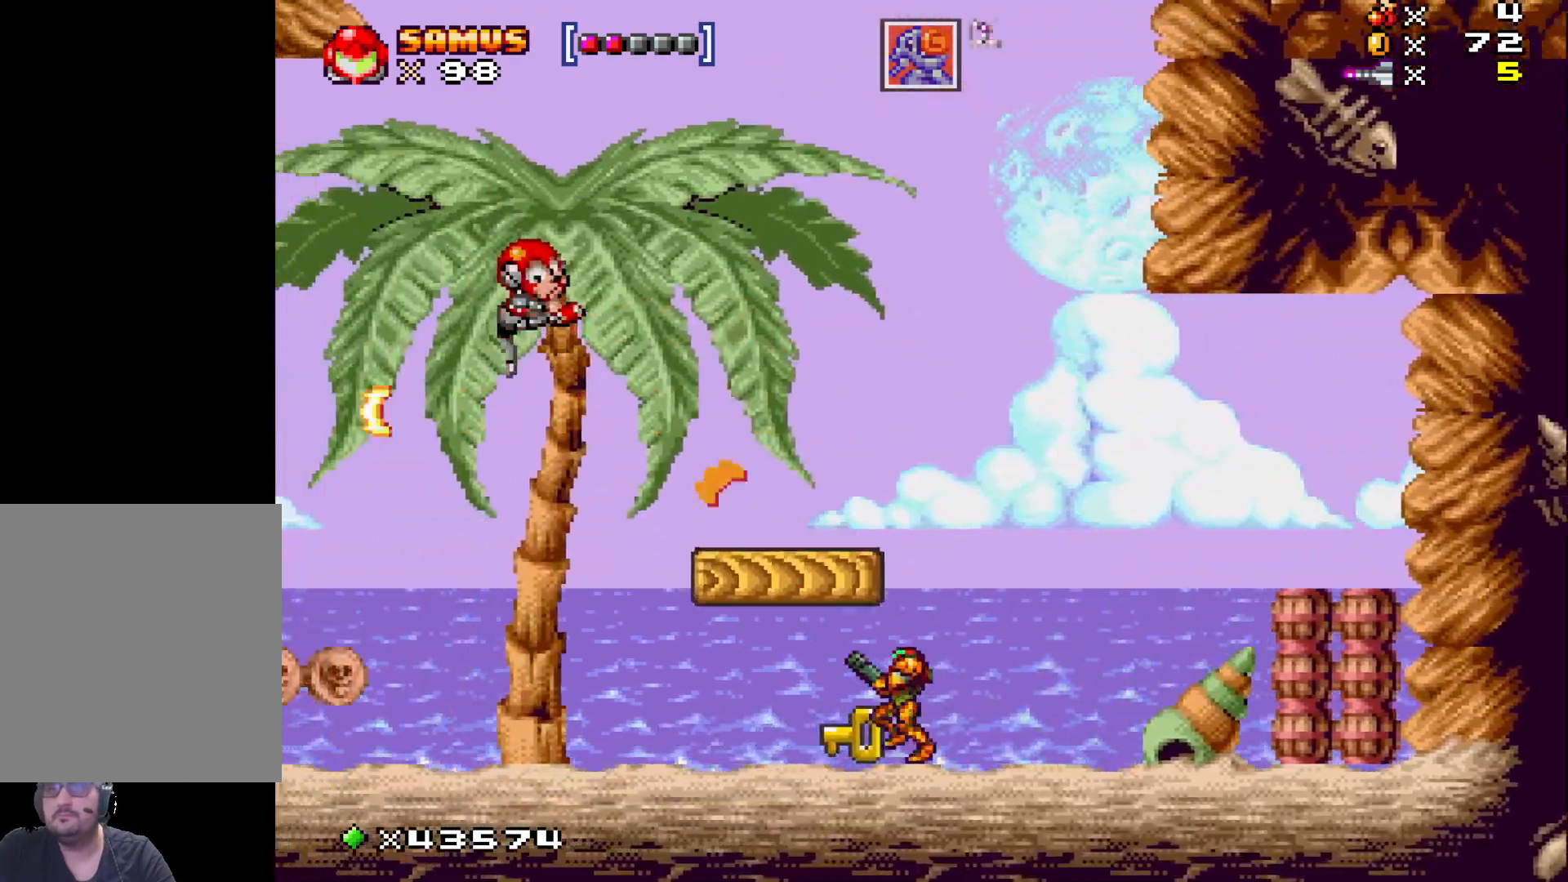
{"buttons": ["DPAD_UP", "DPAD_LEFT"], "events": [[67, "X", "down"], [217, "X", "up"], [283, "X", "down"], [417, "X", "up"]]}
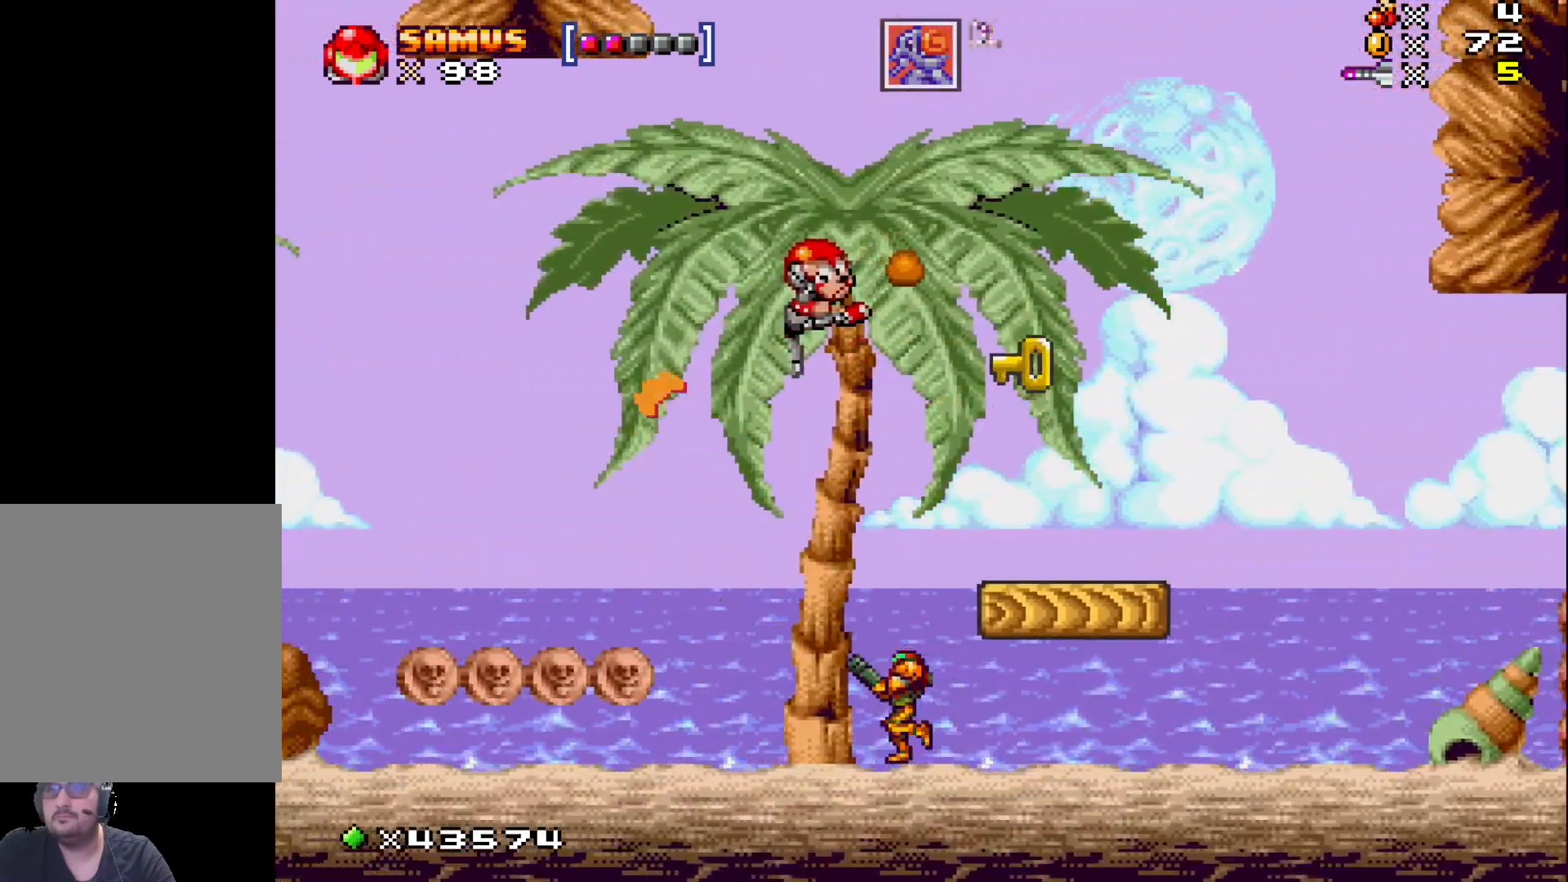
{"buttons": ["X", "DPAD_UP"], "events": [[67, "X", "down"], [100, "DPAD_LEFT", "up"], [183, "X", "up"], [267, "X", "down"], [350, "X", "up"], [450, "X", "down"]]}
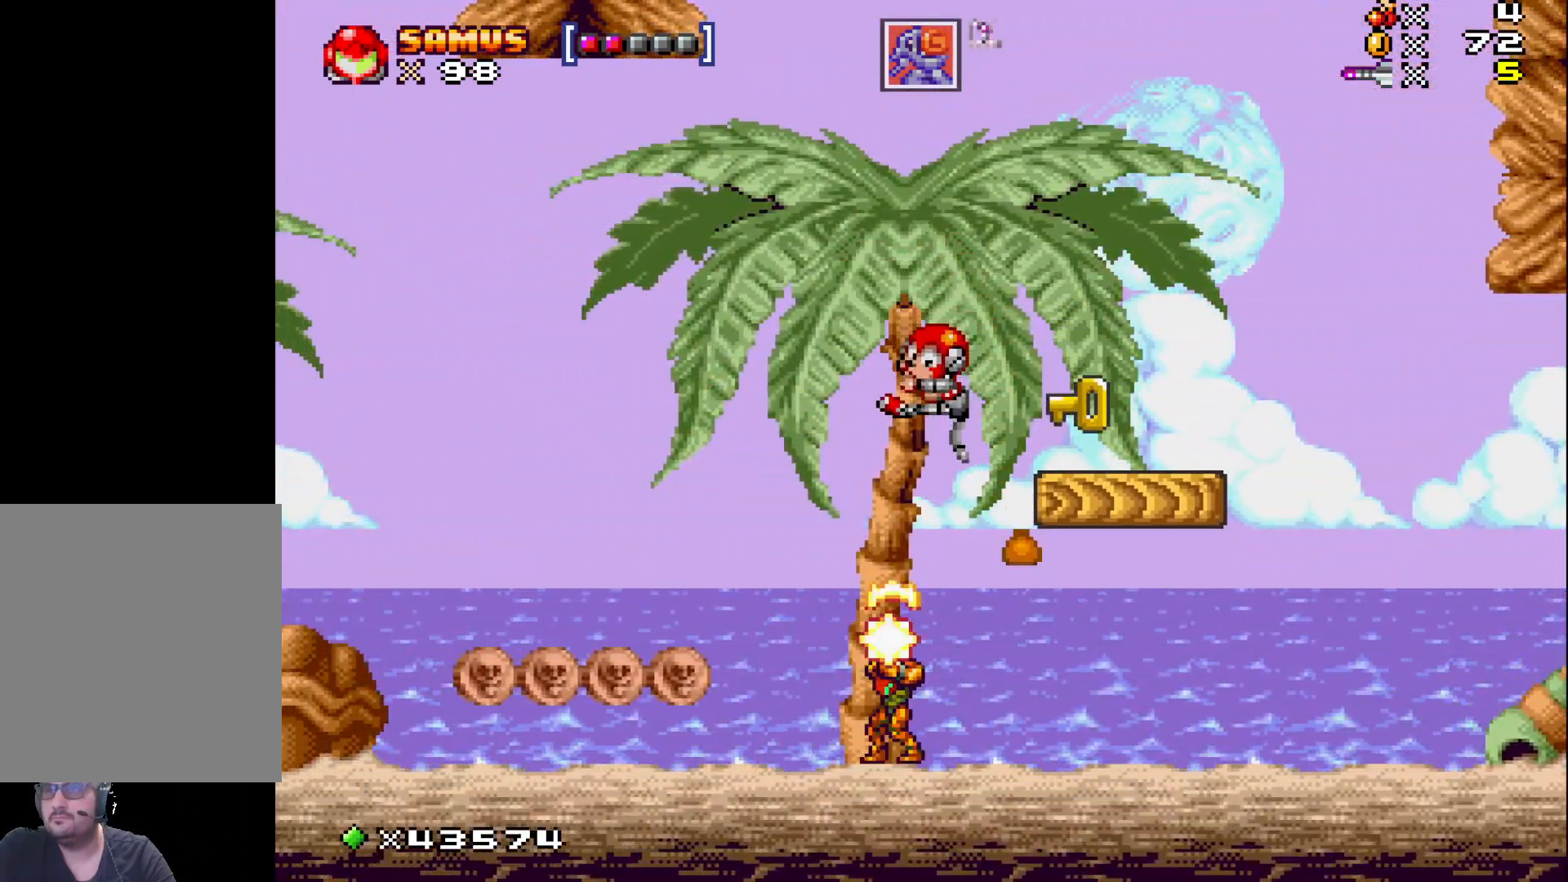
{"buttons": ["X", "DPAD_UP"], "events": [[33, "X", "up"], [133, "X", "down"], [233, "X", "up"], [333, "X", "down"], [400, "X", "up"], [483, "X", "down"]]}
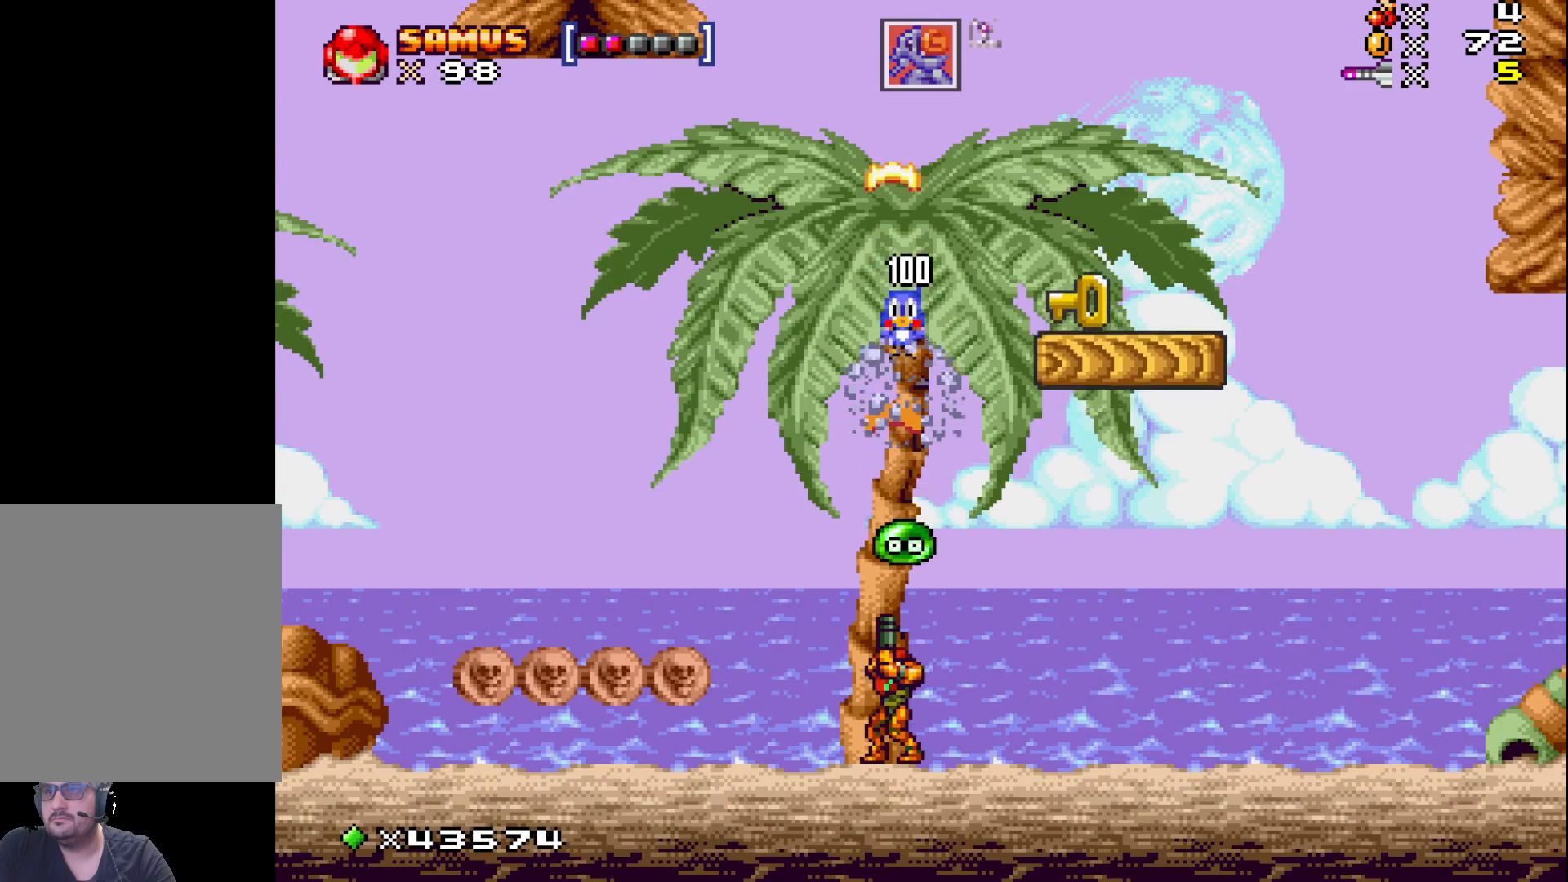
{"buttons": ["X", "DPAD_LEFT"], "events": [[17, "DPAD_LEFT", "down"], [83, "DPAD_UP", "up"]]}
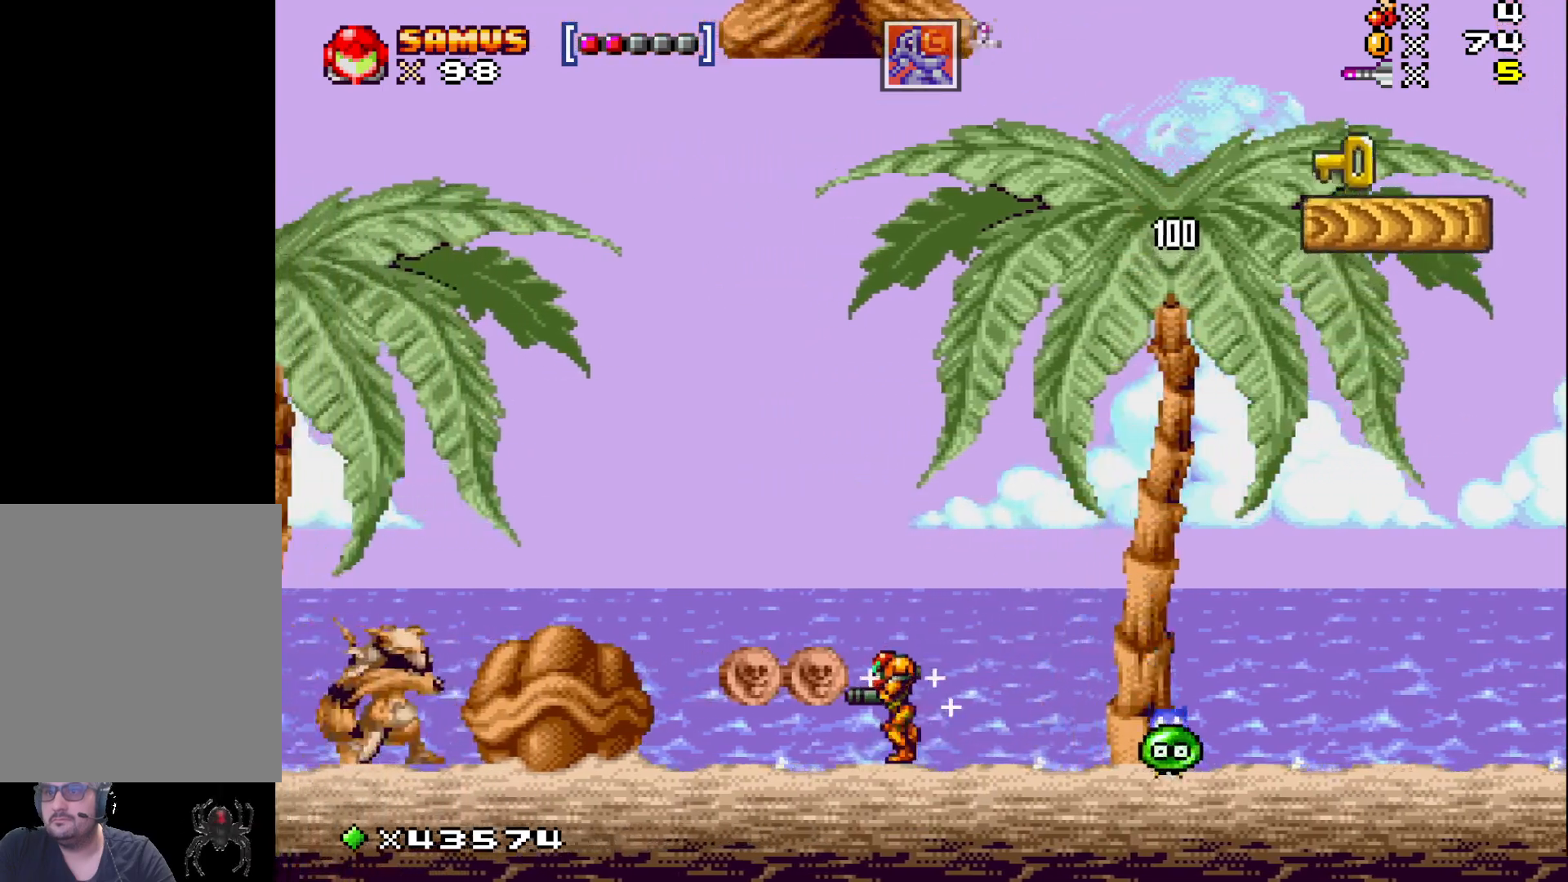
{"buttons": ["DPAD_RIGHT"], "events": [[217, "DPAD_LEFT", "up"], [267, "X", "up"], [350, "X", "down"], [433, "X", "up"], [483, "DPAD_RIGHT", "down"]]}
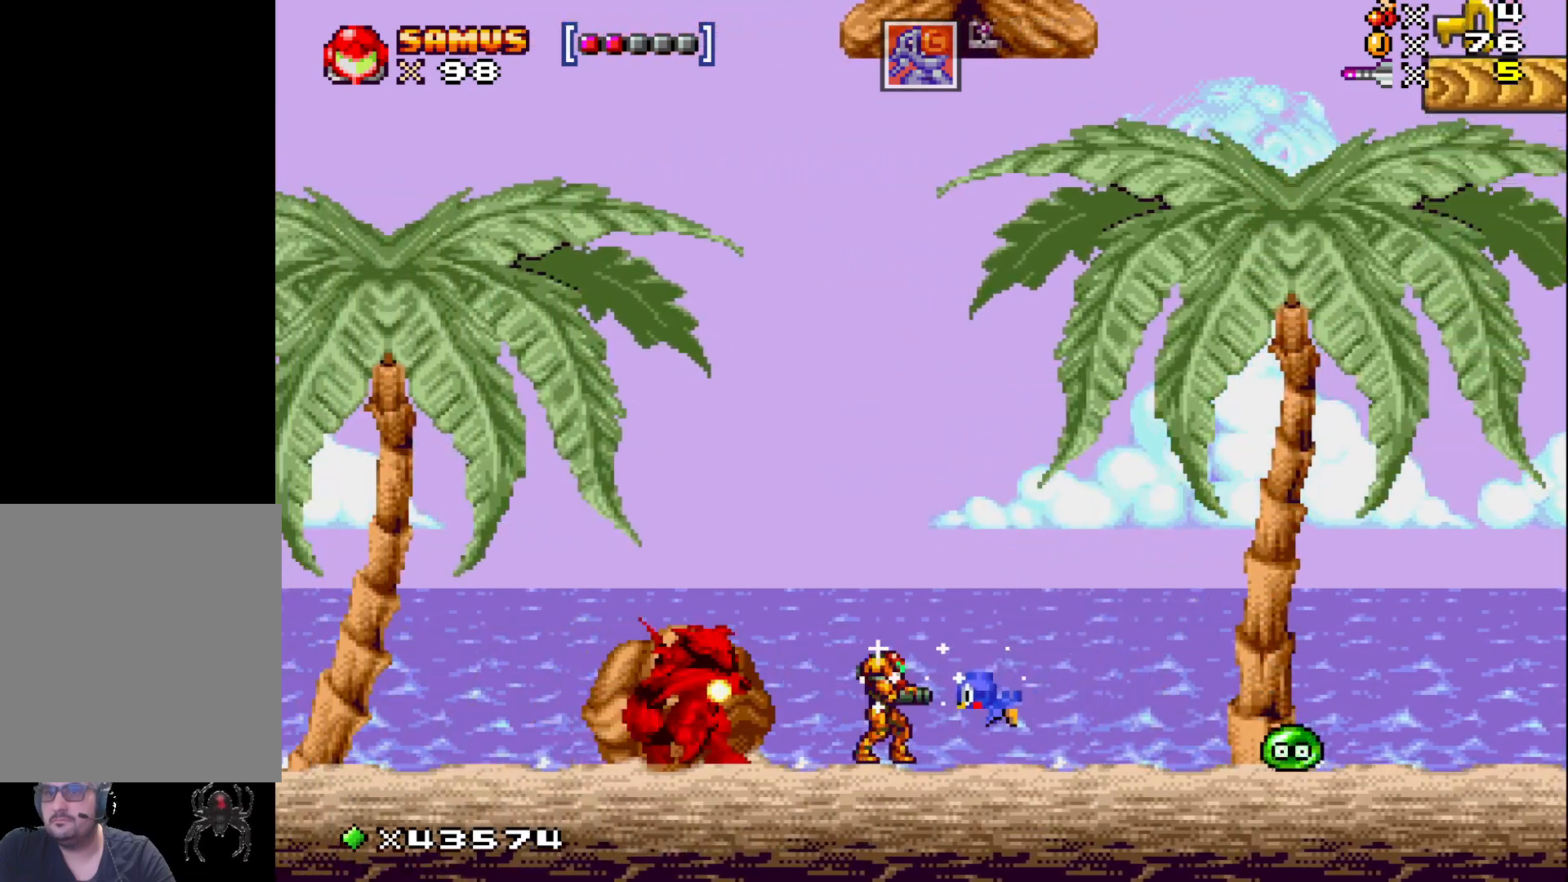
{"buttons": ["A", "X", "DPAD_RIGHT"], "events": [[17, "X", "down"], [350, "A", "down"]]}
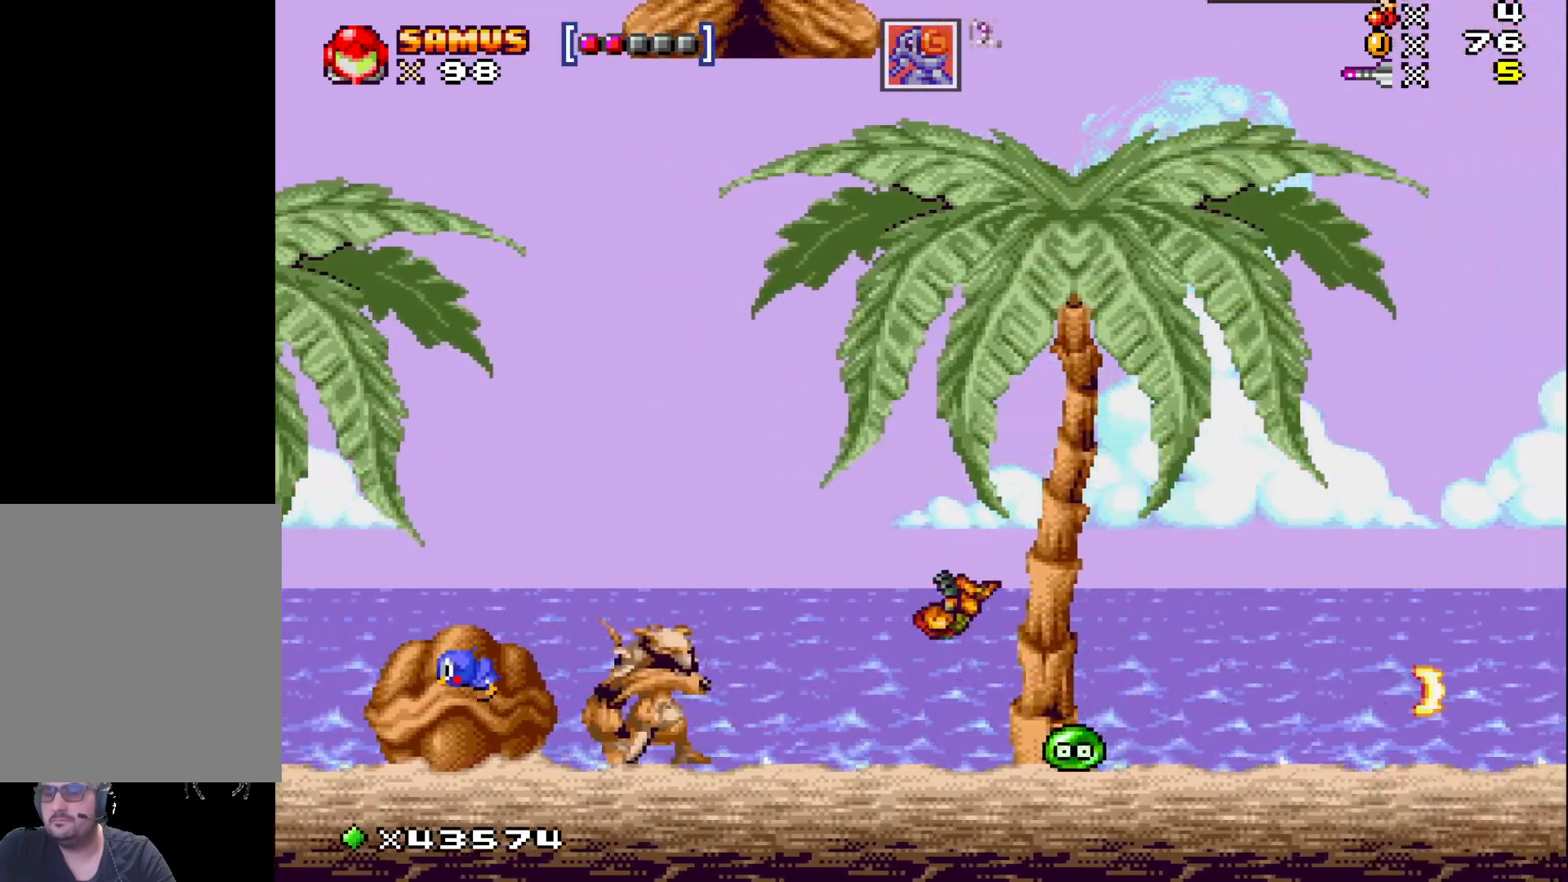
{"buttons": ["X", "DPAD_RIGHT"], "events": [[67, "A", "up"]]}
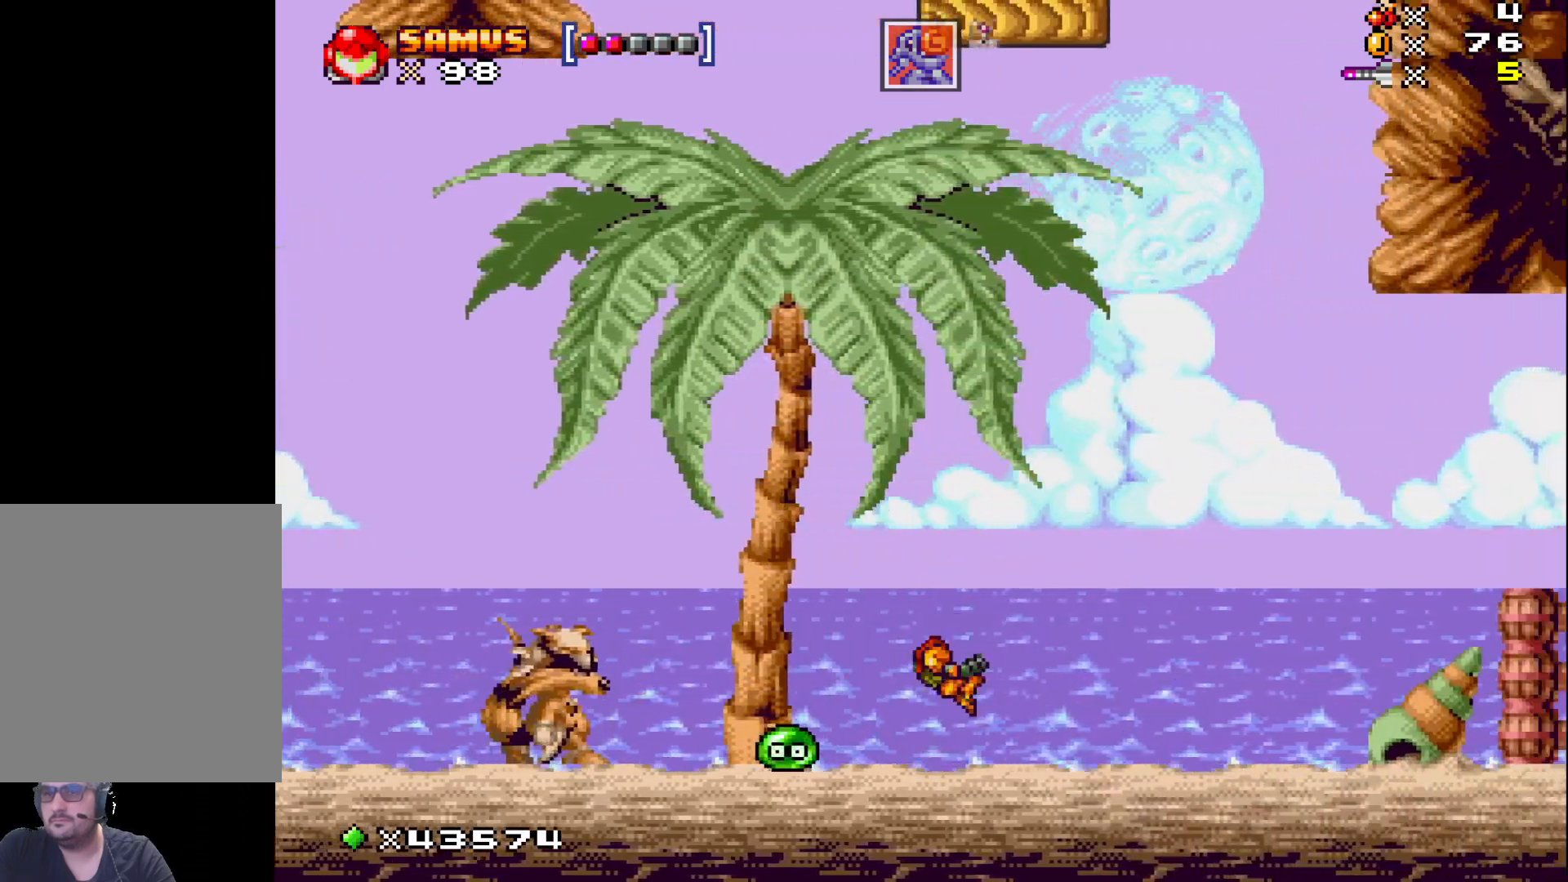
{"buttons": ["X", "DPAD_RIGHT"], "events": []}
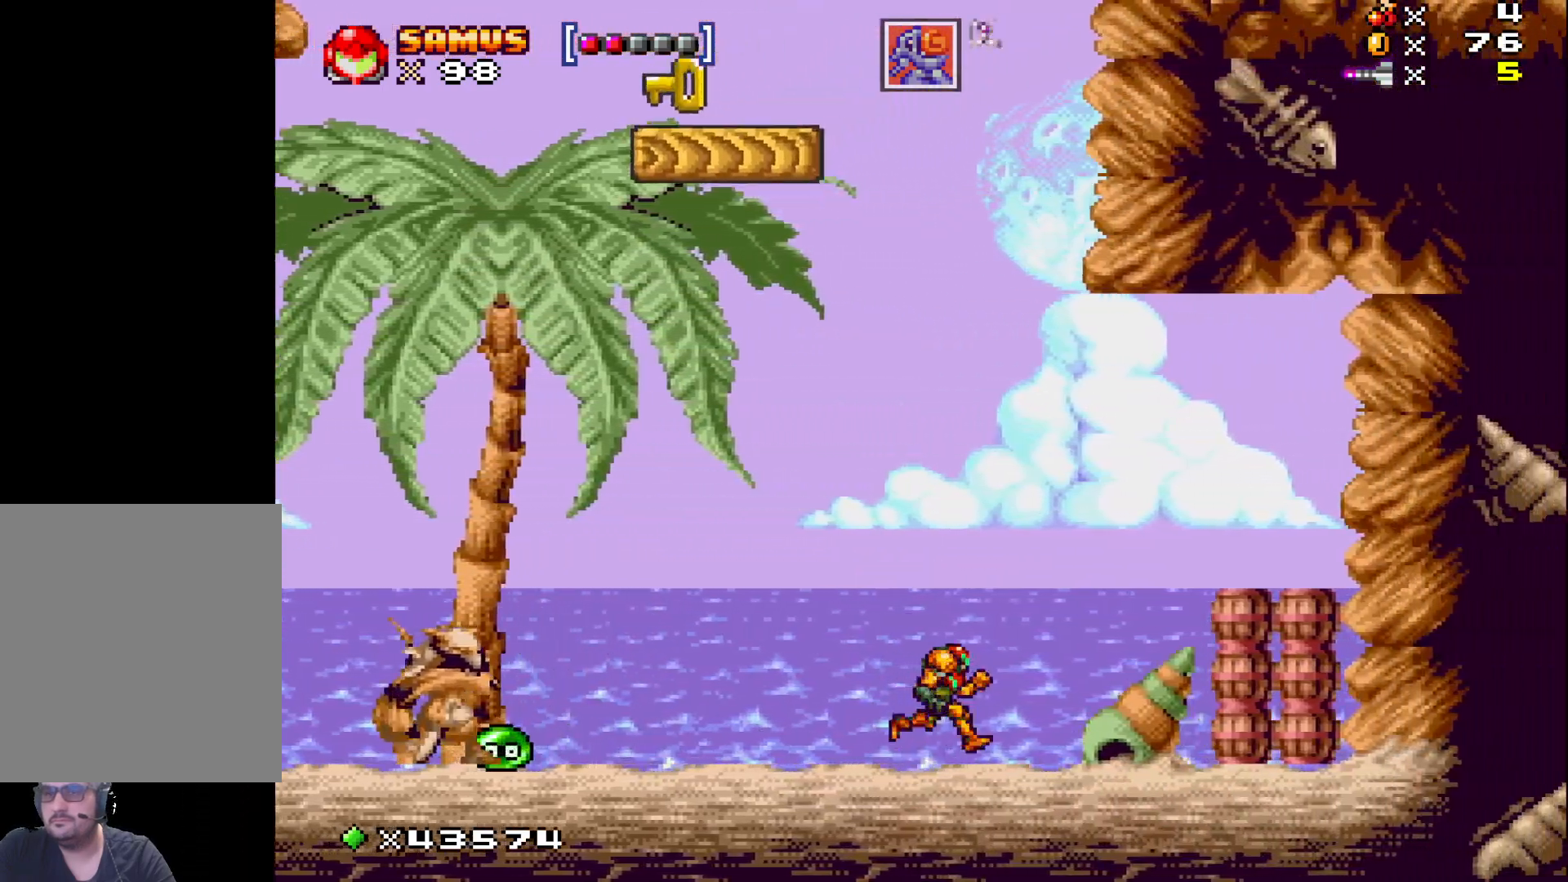
{"buttons": [], "events": [[33, "DPAD_RIGHT", "up"], [100, "DPAD_LEFT", "down"], [150, "X", "up"], [200, "DPAD_LEFT", "up"], [217, "X", "down"], [317, "X", "up"], [383, "X", "down"], [467, "X", "up"]]}
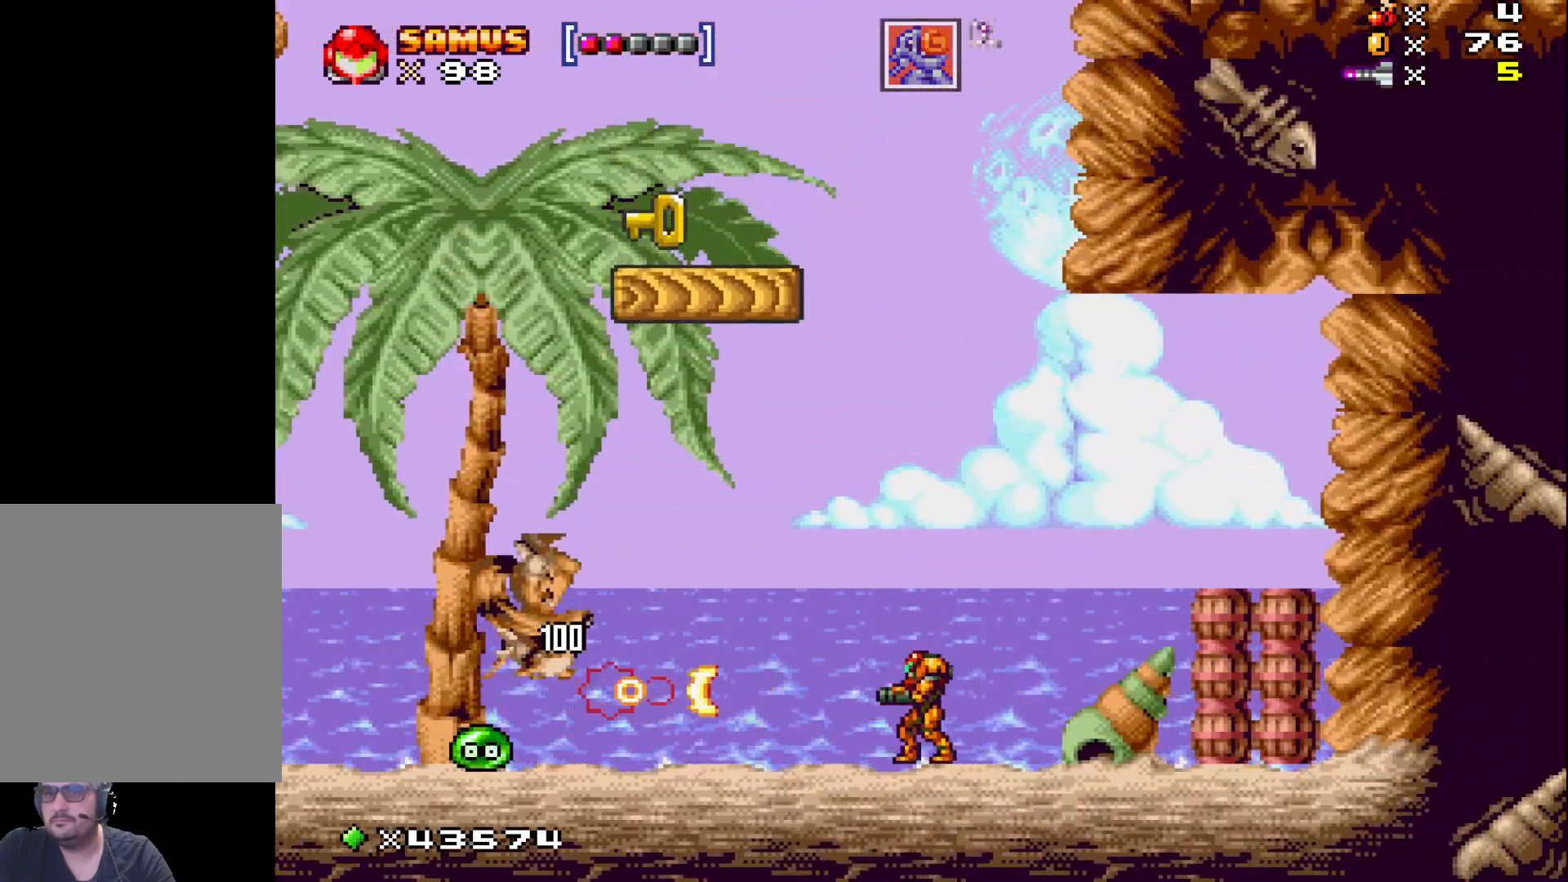
{"buttons": ["X", "DPAD_LEFT"], "events": [[33, "X", "down"], [133, "X", "up"], [200, "DPAD_LEFT", "down"], [200, "X", "down"]]}
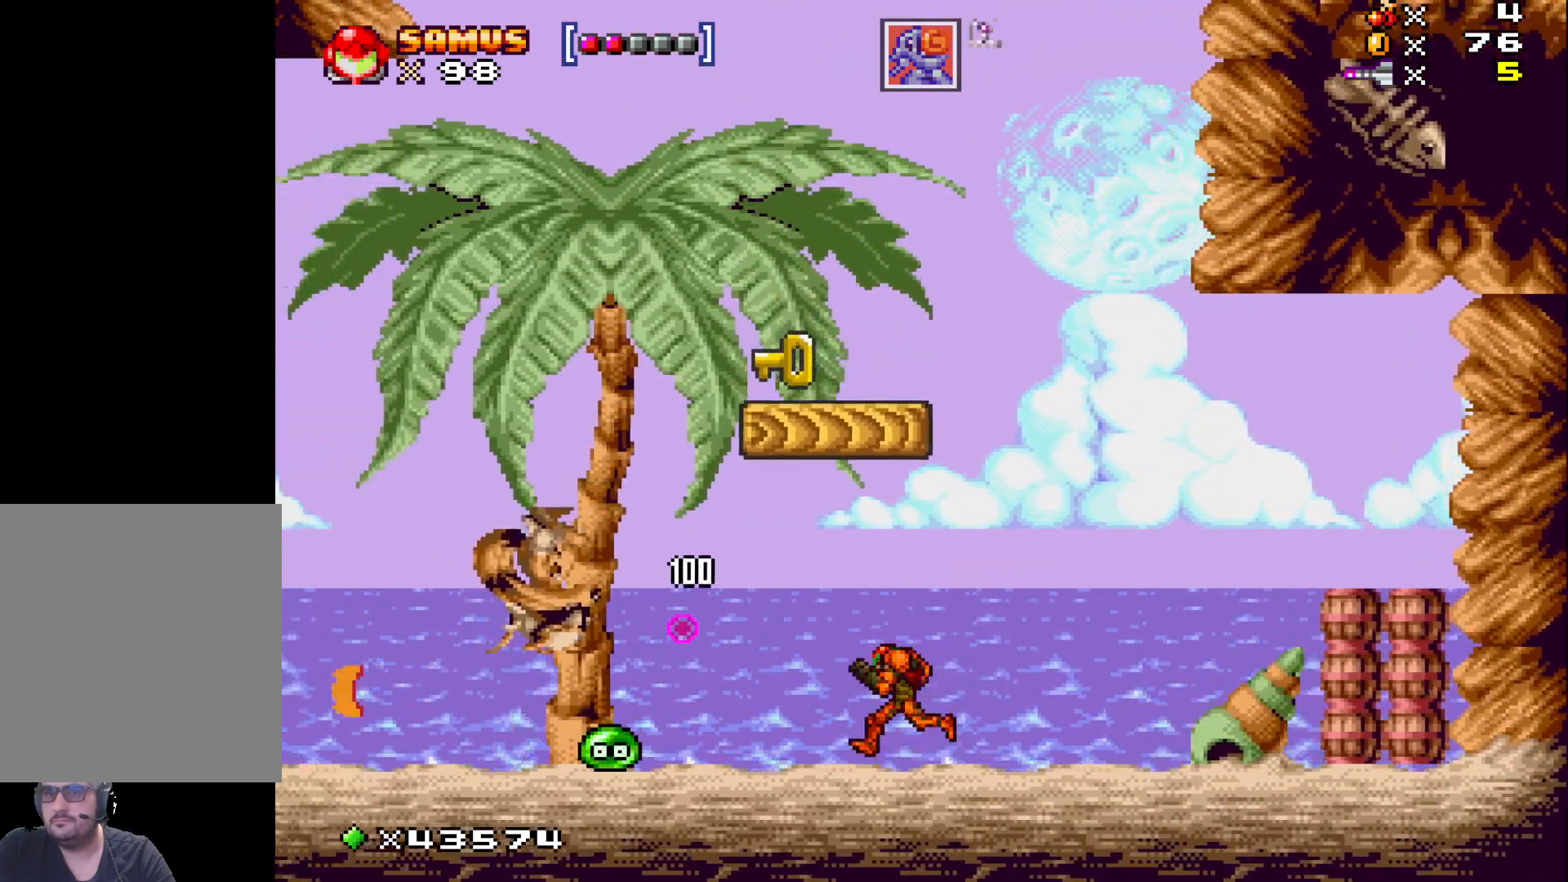
{"buttons": ["X"], "events": [[500, "DPAD_LEFT", "up"]]}
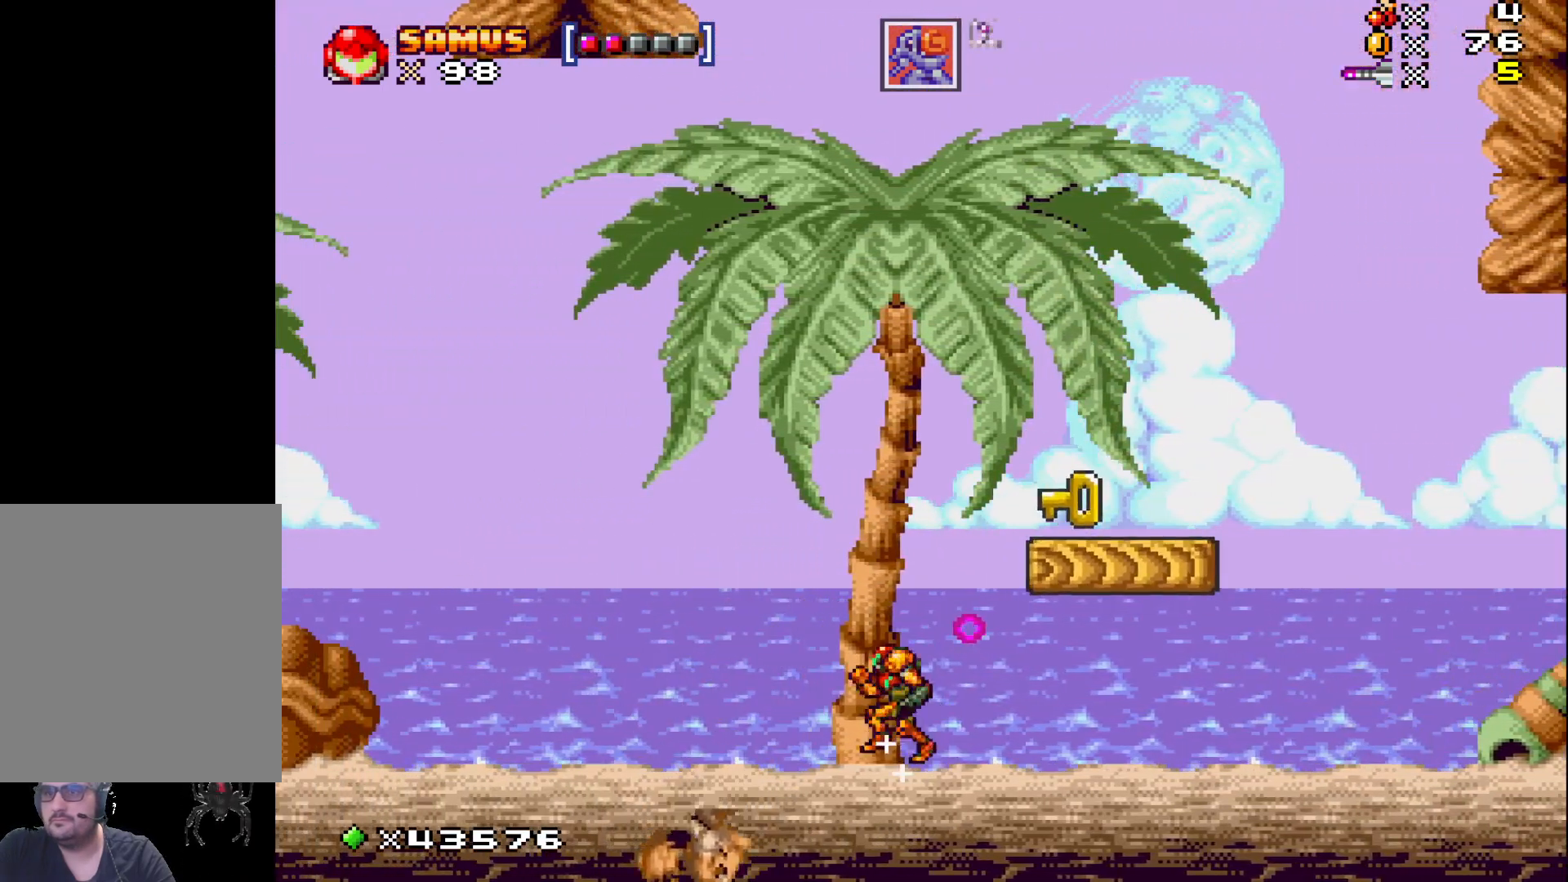
{"buttons": ["A", "X", "DPAD_RIGHT"], "events": [[117, "A", "down"], [133, "DPAD_RIGHT", "down"]]}
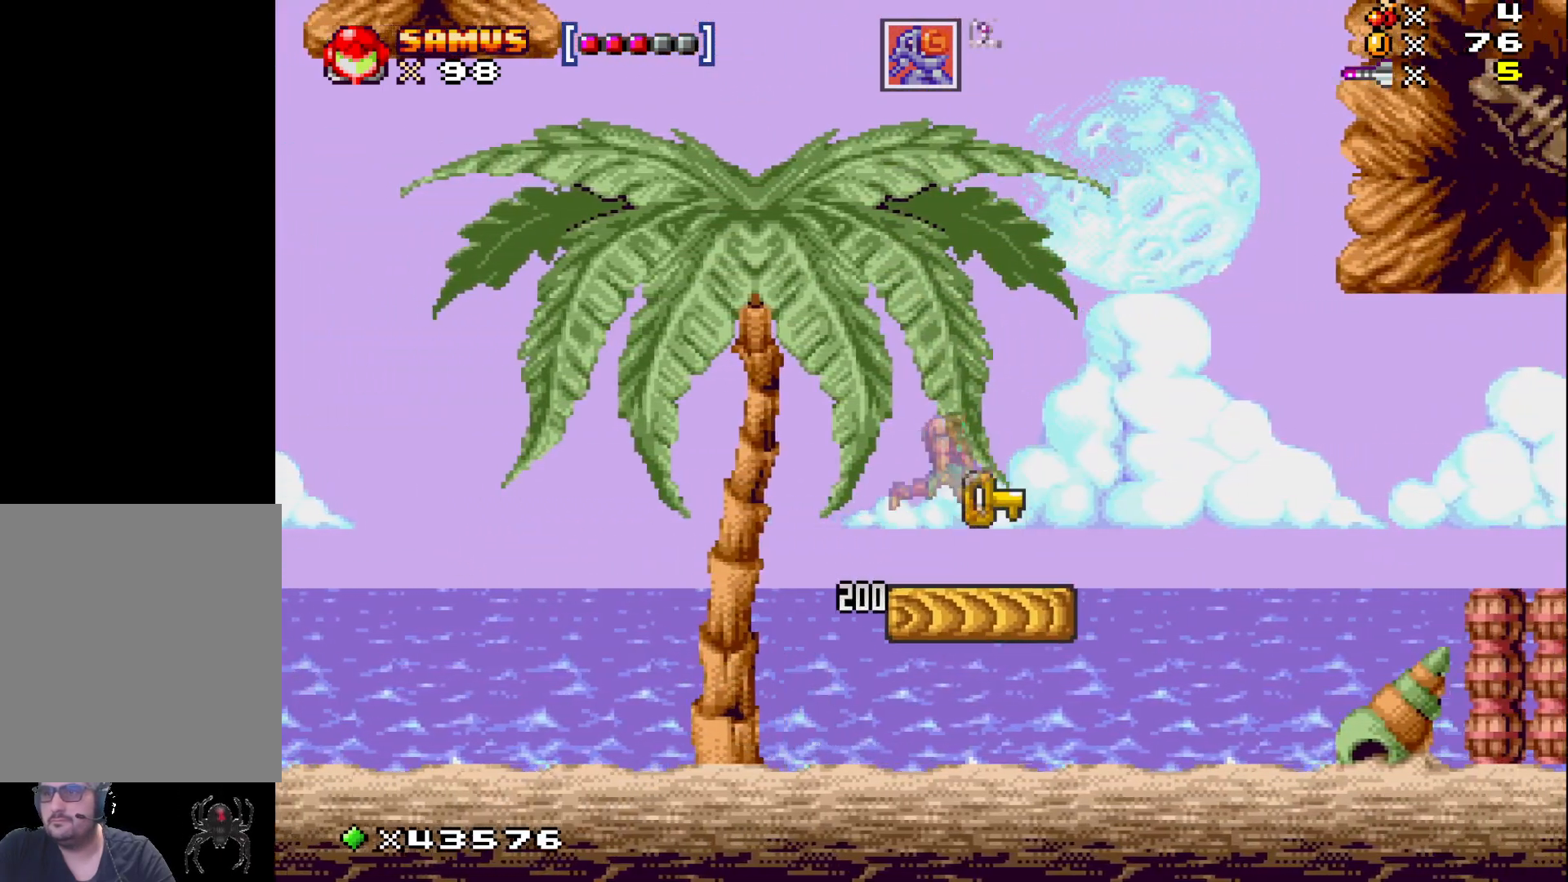
{"buttons": ["X", "DPAD_LEFT"], "events": [[17, "A", "up"], [33, "DPAD_RIGHT", "up"], [200, "DPAD_LEFT", "down"]]}
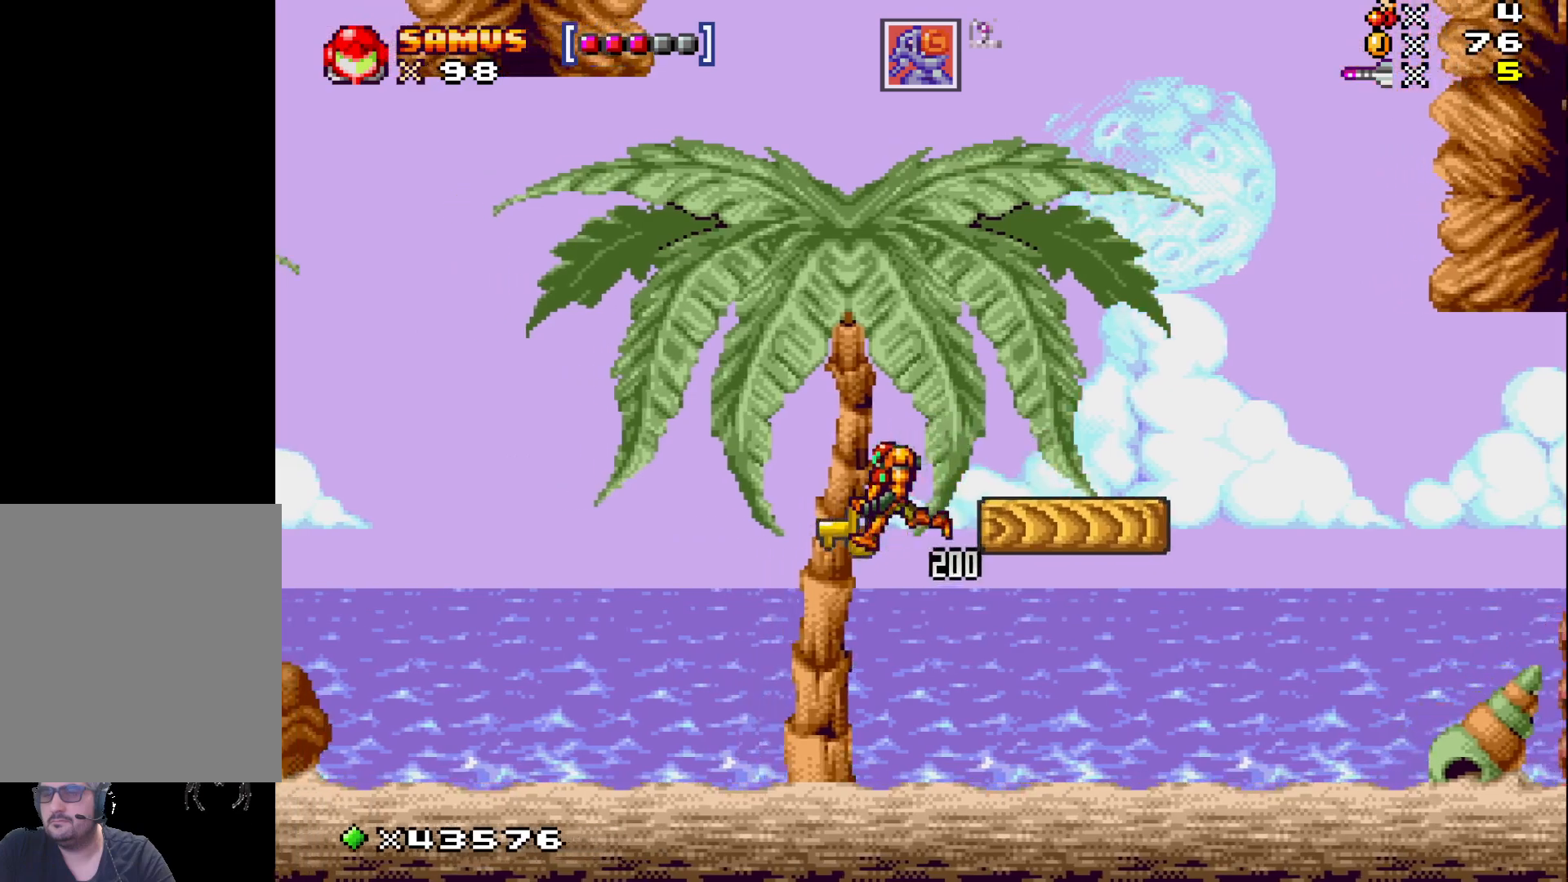
{"buttons": ["X", "DPAD_LEFT"], "events": []}
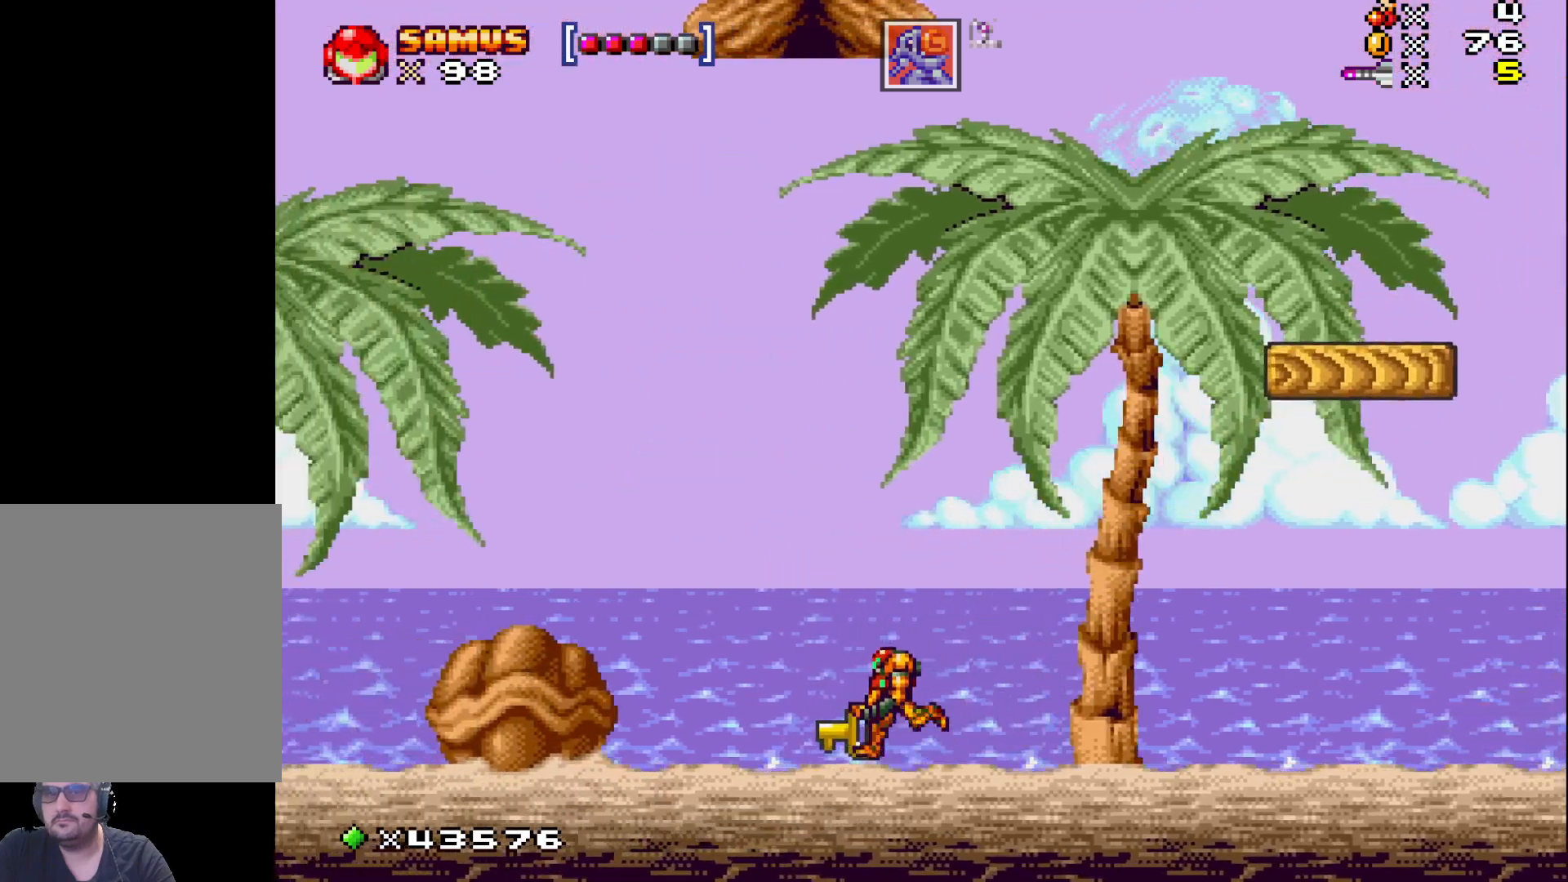
{"buttons": ["X", "DPAD_LEFT"], "events": []}
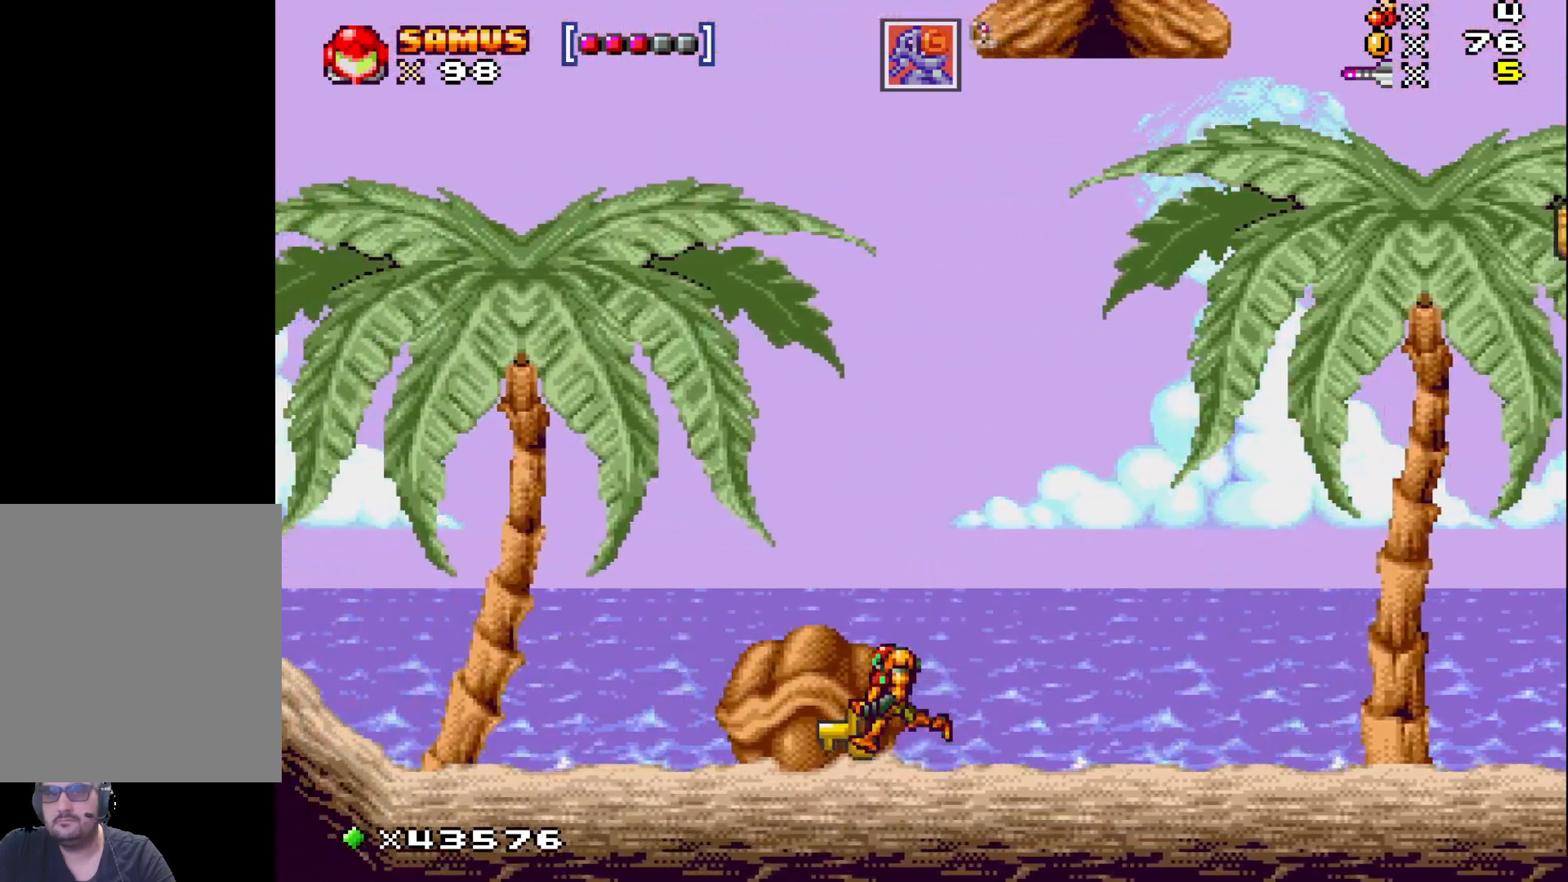
{"buttons": ["X", "DPAD_LEFT"], "events": []}
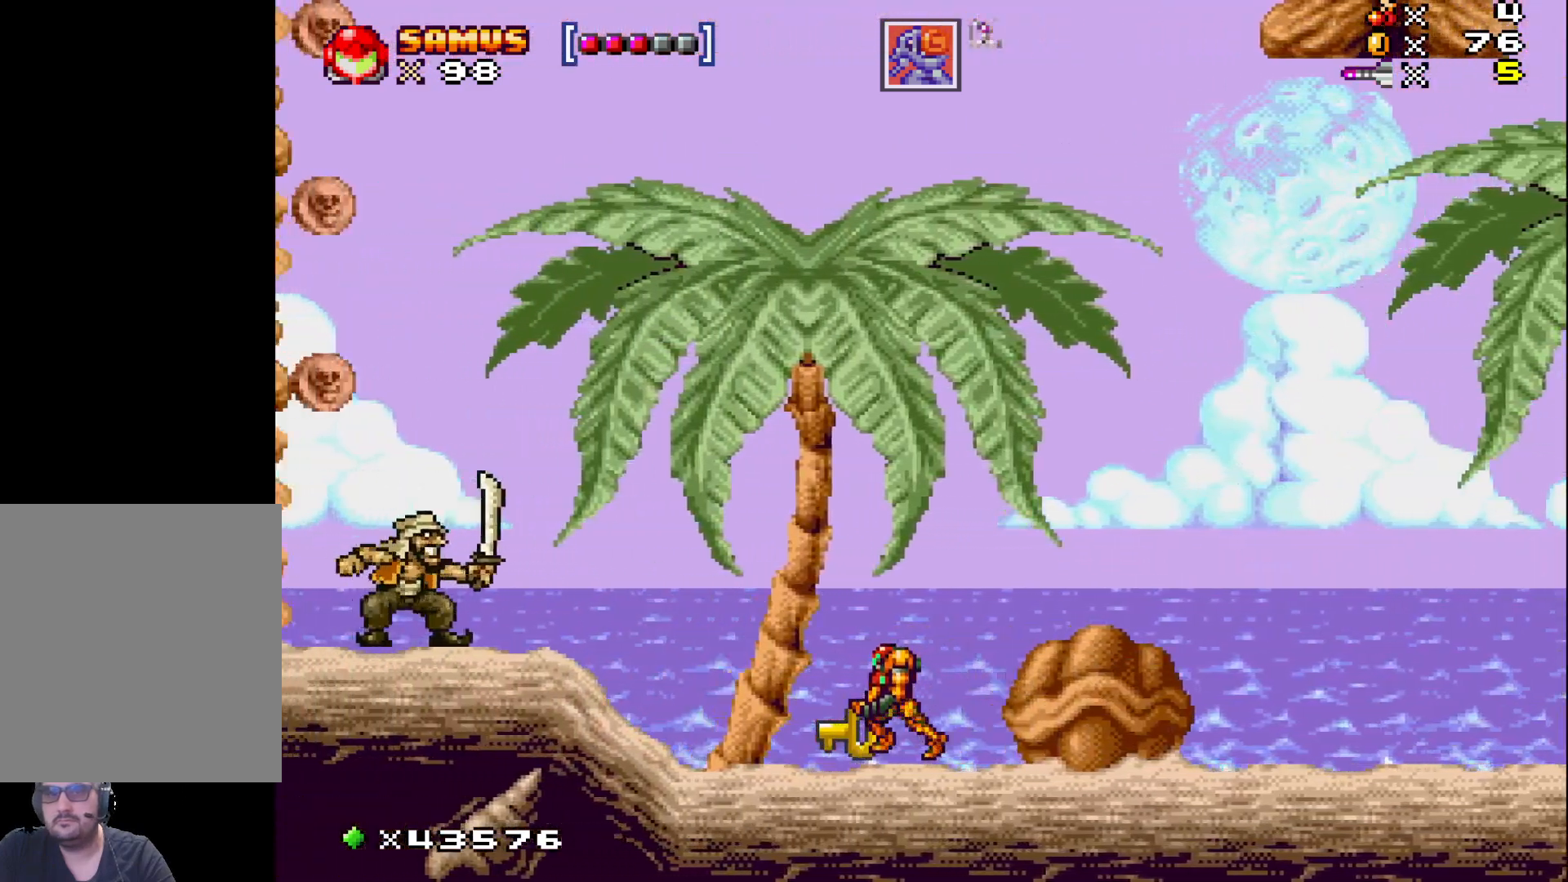
{"buttons": [], "events": [[167, "DPAD_LEFT", "up"], [233, "A", "down"], [383, "A", "up"], [383, "X", "up"]]}
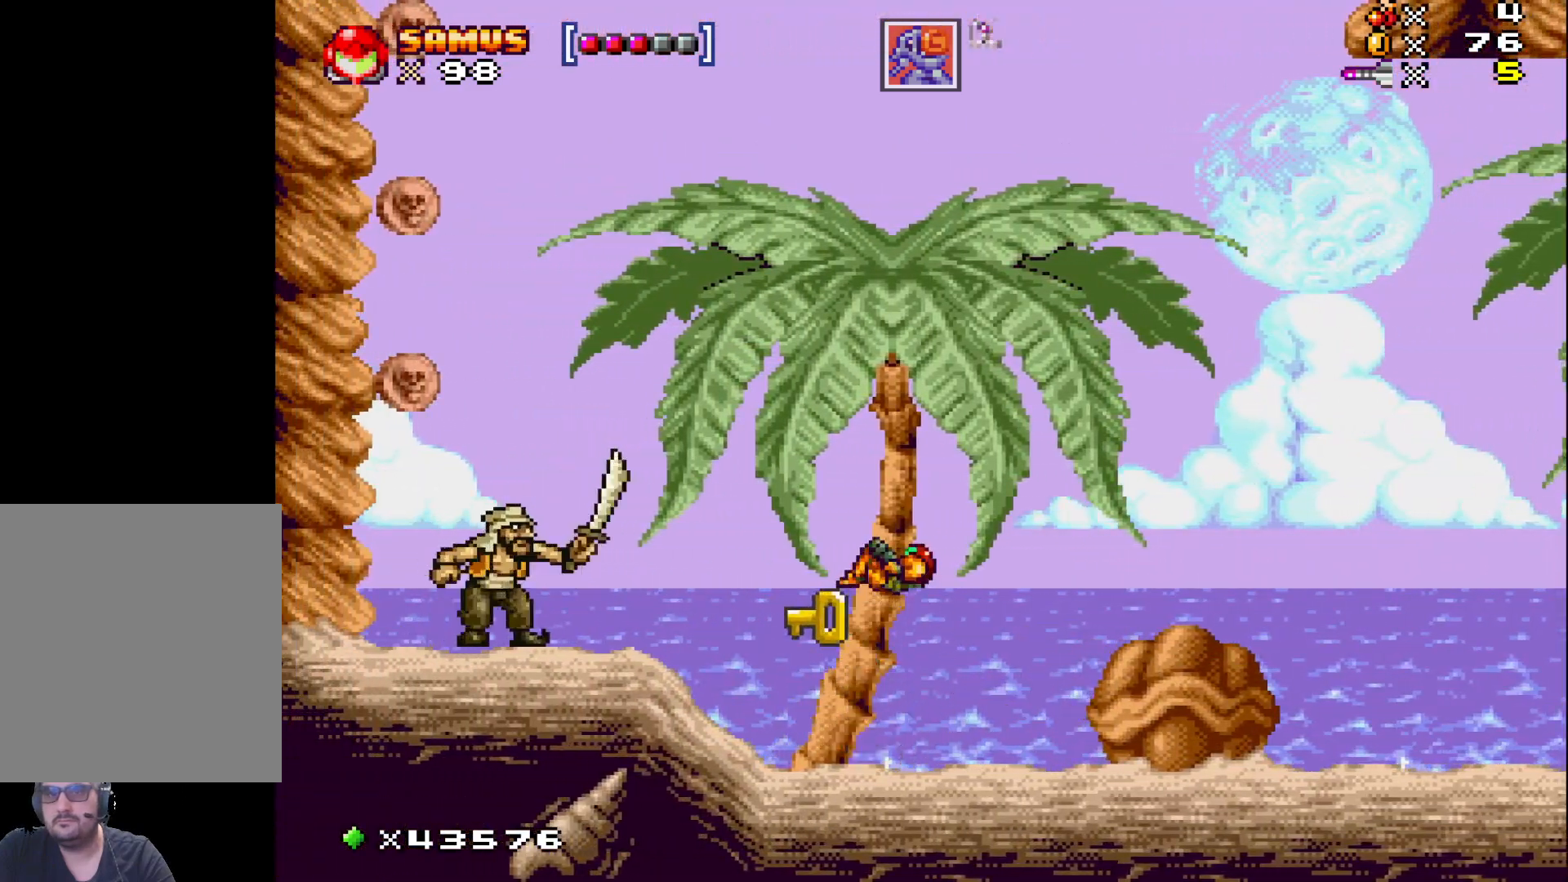
{"buttons": [], "events": [[283, "A", "down"], [383, "A", "up"]]}
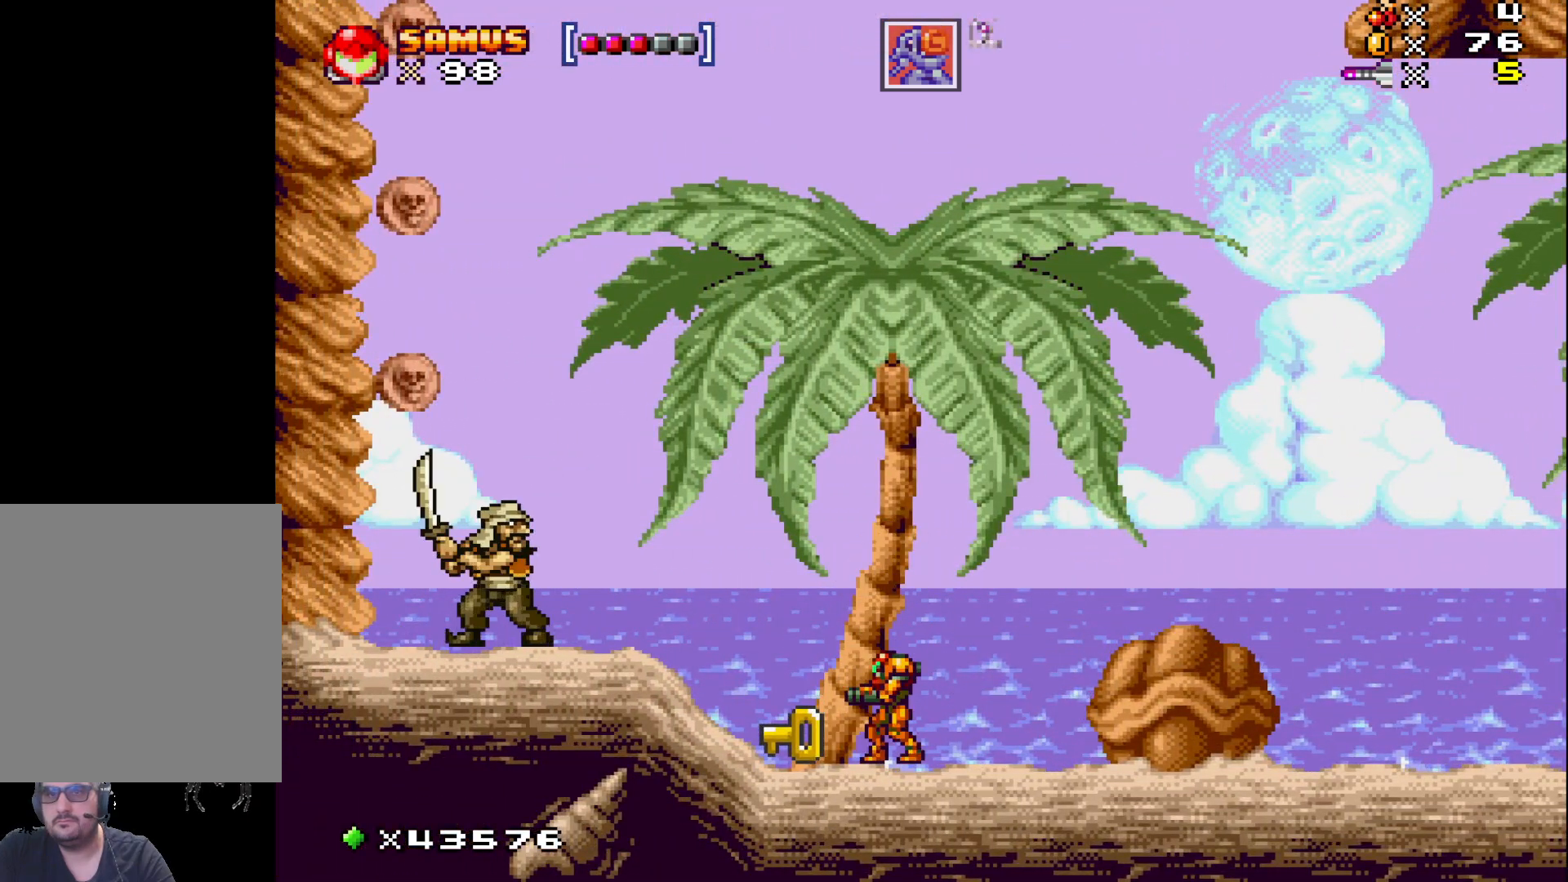
{"buttons": ["DPAD_RIGHT"], "events": [[17, "X", "down"], [83, "X", "up"], [200, "X", "down"], [283, "X", "up"], [317, "DPAD_RIGHT", "down"]]}
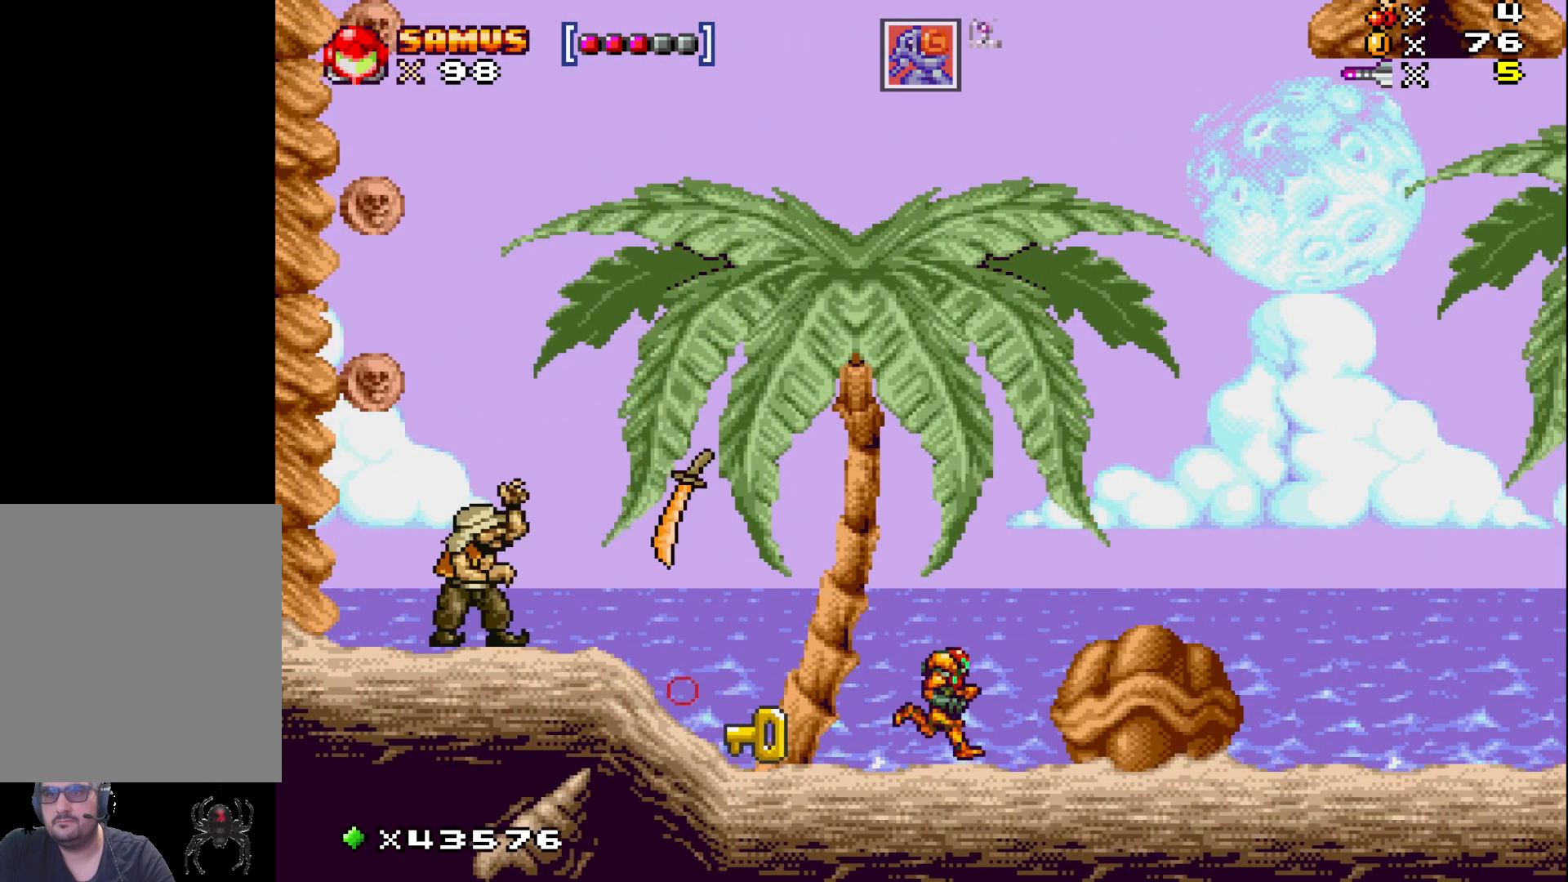
{"buttons": ["A"], "events": [[17, "DPAD_RIGHT", "up"], [67, "DPAD_RIGHT", "down"], [350, "DPAD_RIGHT", "up"], [367, "A", "down"]]}
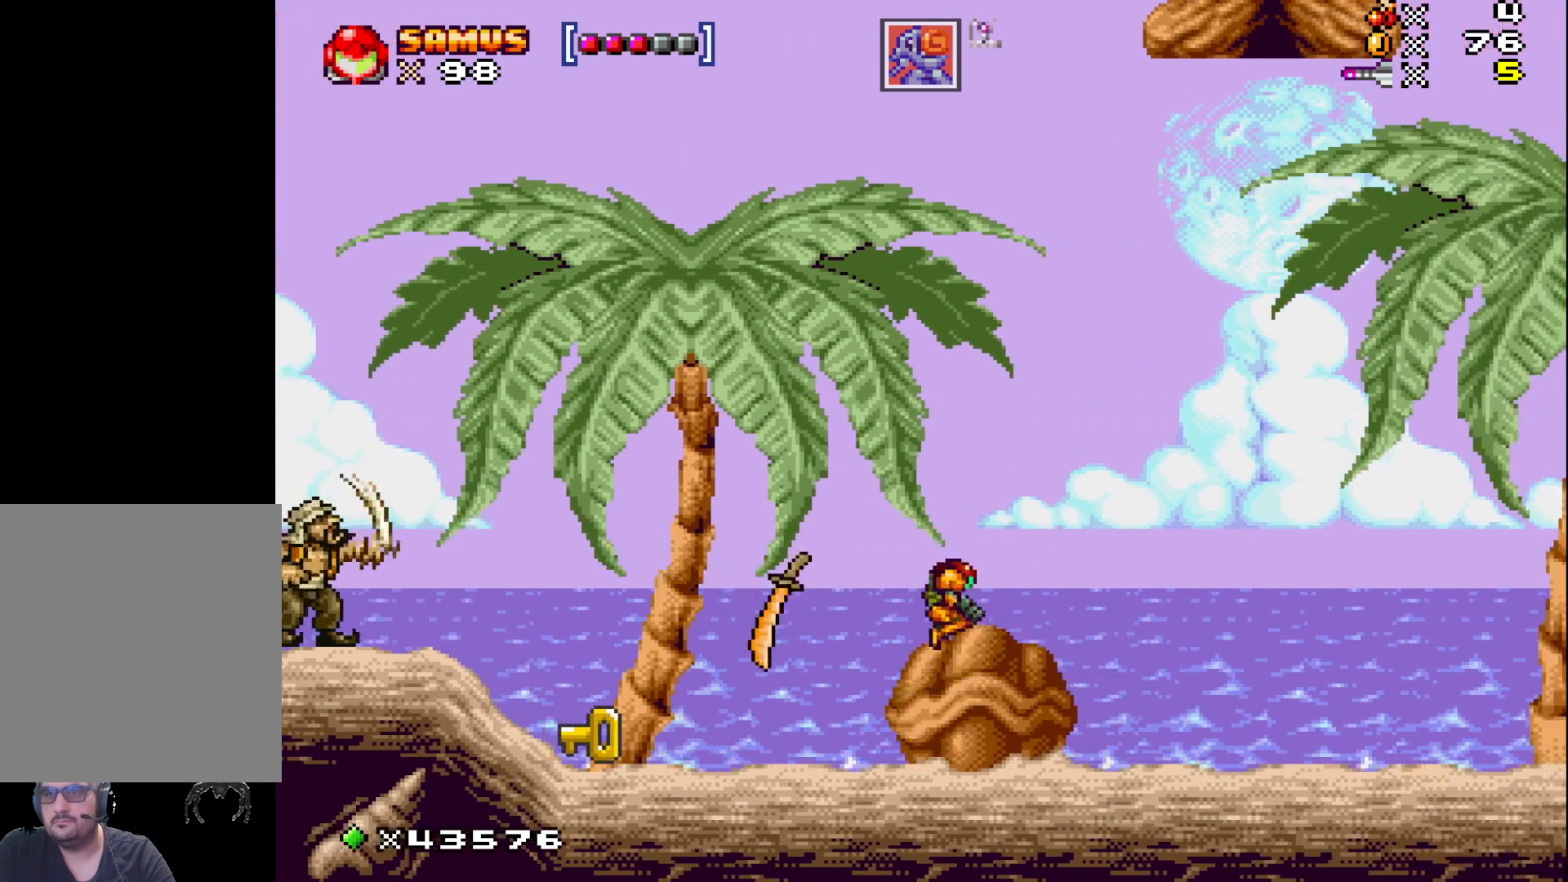
{"buttons": ["DPAD_LEFT"], "events": [[17, "DPAD_LEFT", "down"], [83, "A", "up"], [183, "X", "down"], [267, "X", "up"], [350, "X", "down"], [467, "X", "up"]]}
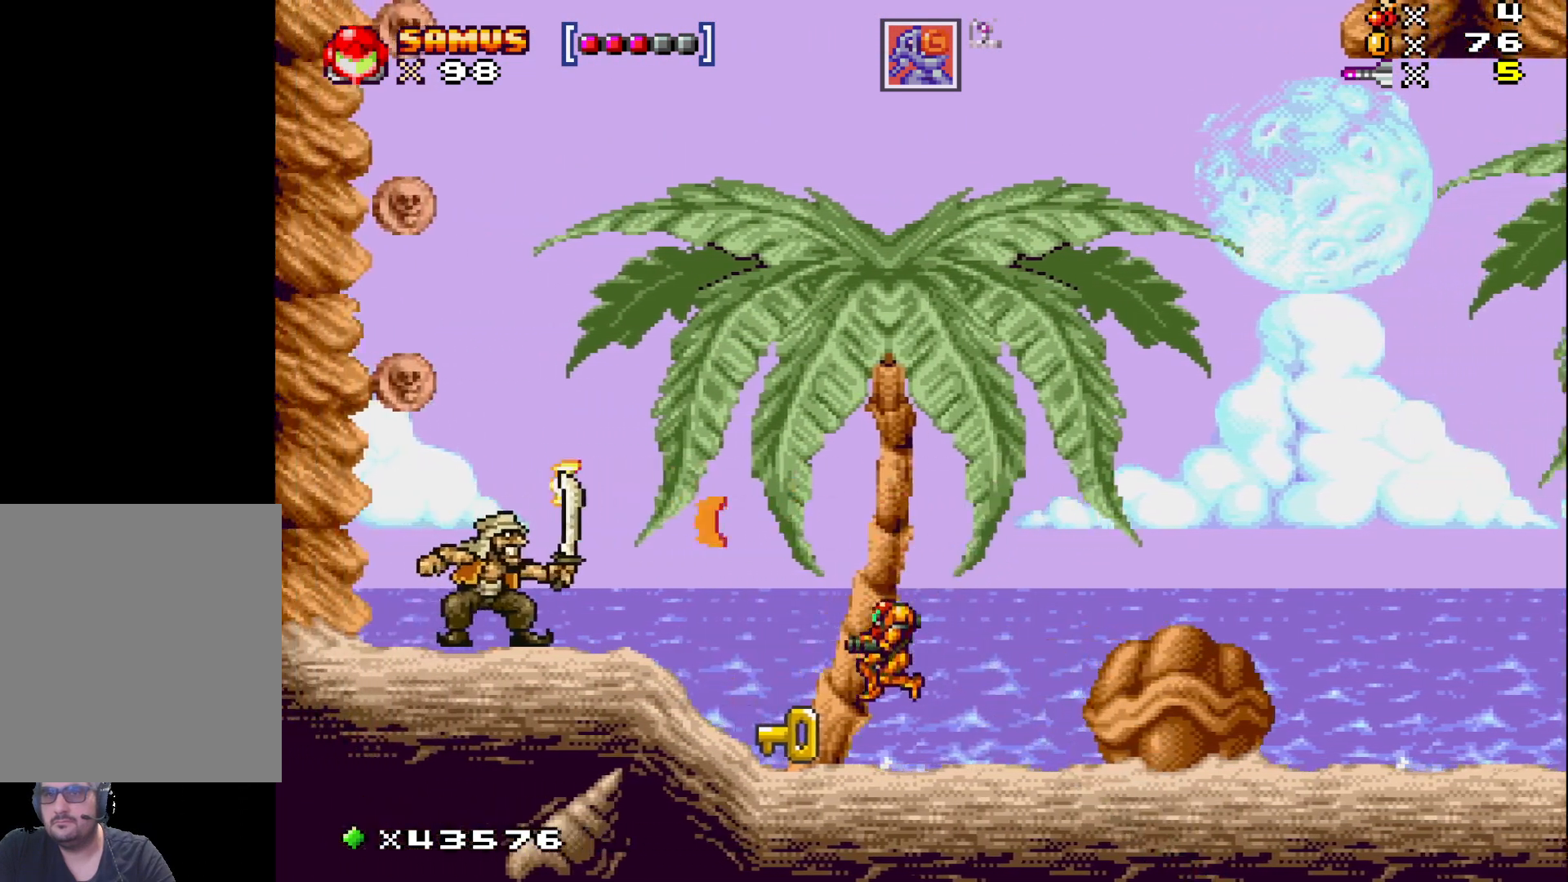
{"buttons": [], "events": [[150, "A", "down"], [267, "A", "up"], [367, "X", "down"], [400, "DPAD_LEFT", "up"], [433, "X", "up"]]}
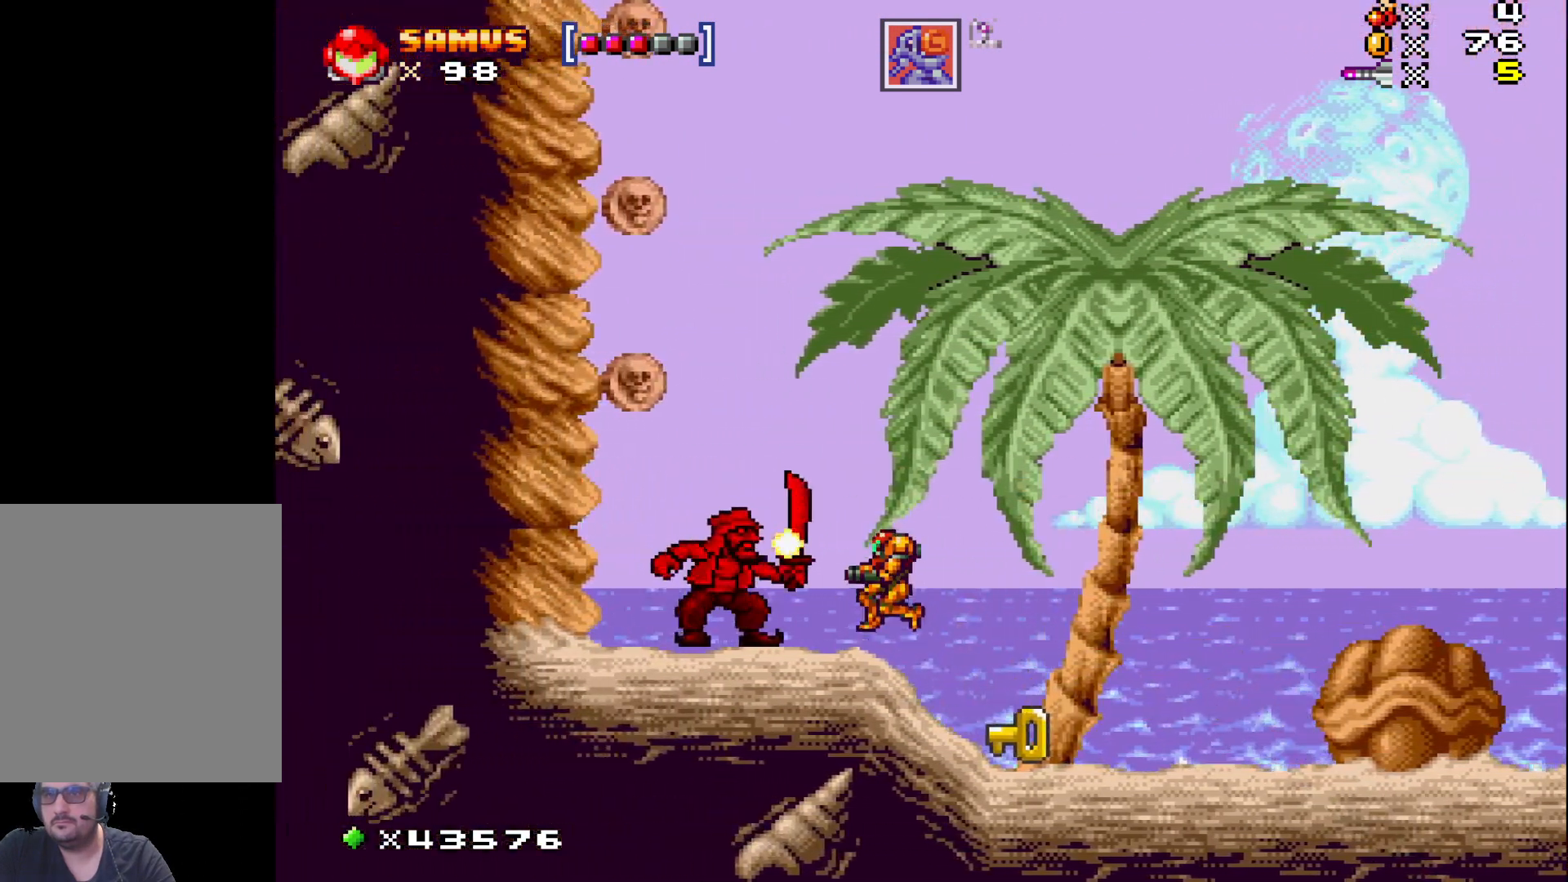
{"buttons": ["X"], "events": [[33, "X", "down"], [100, "X", "up"], [183, "X", "down"], [250, "X", "up"], [333, "X", "down"], [417, "X", "up"], [500, "X", "down"]]}
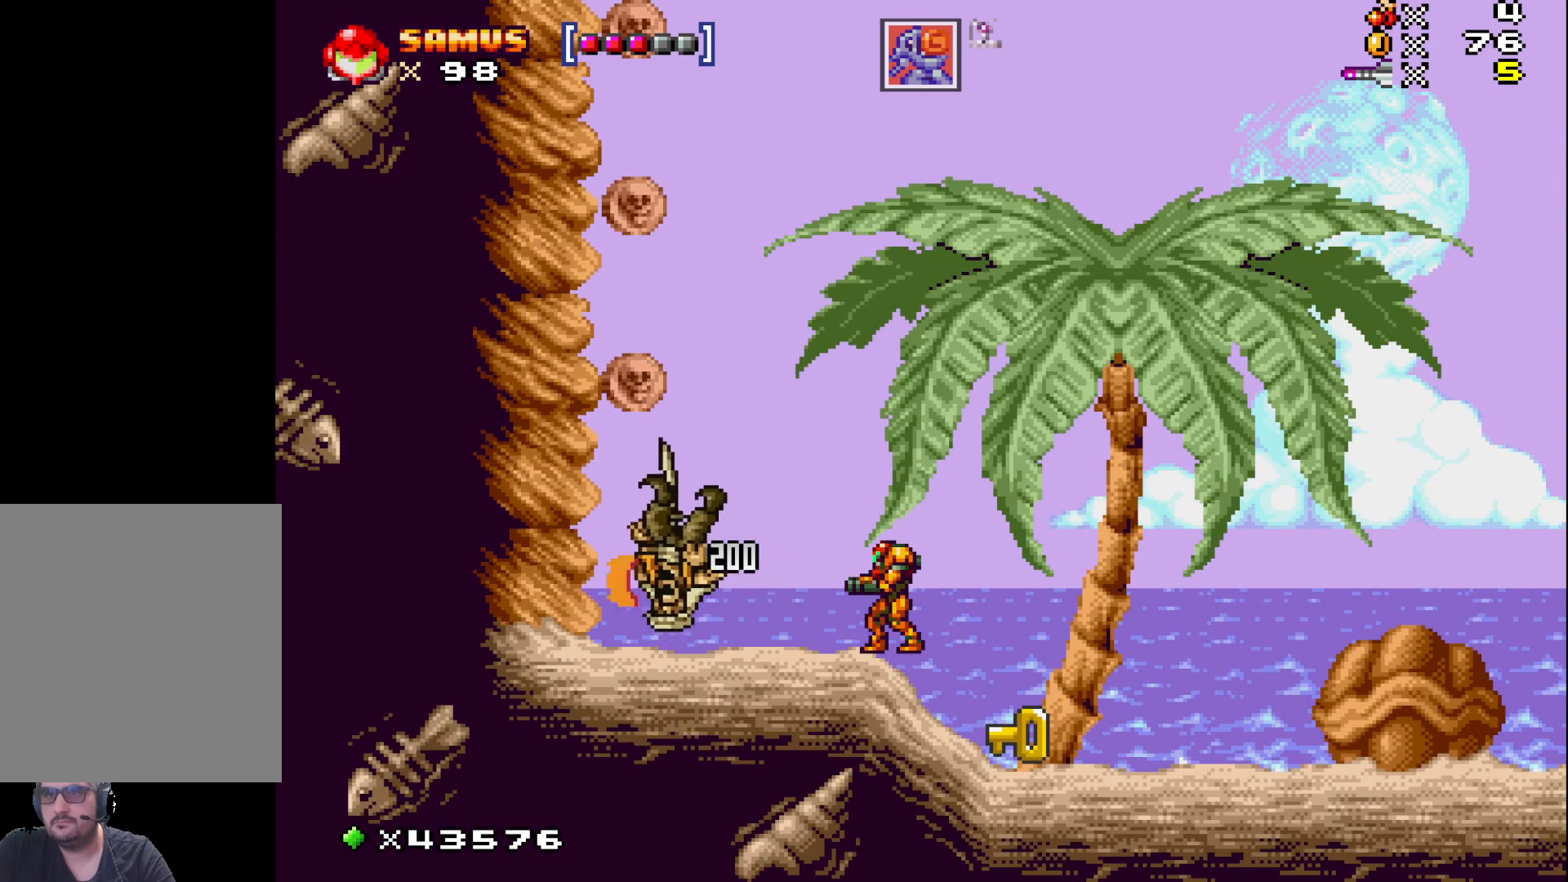
{"buttons": ["A", "X", "DPAD_LEFT"], "events": [[117, "DPAD_RIGHT", "down"], [317, "DPAD_RIGHT", "up"], [400, "A", "down"], [433, "DPAD_LEFT", "down"]]}
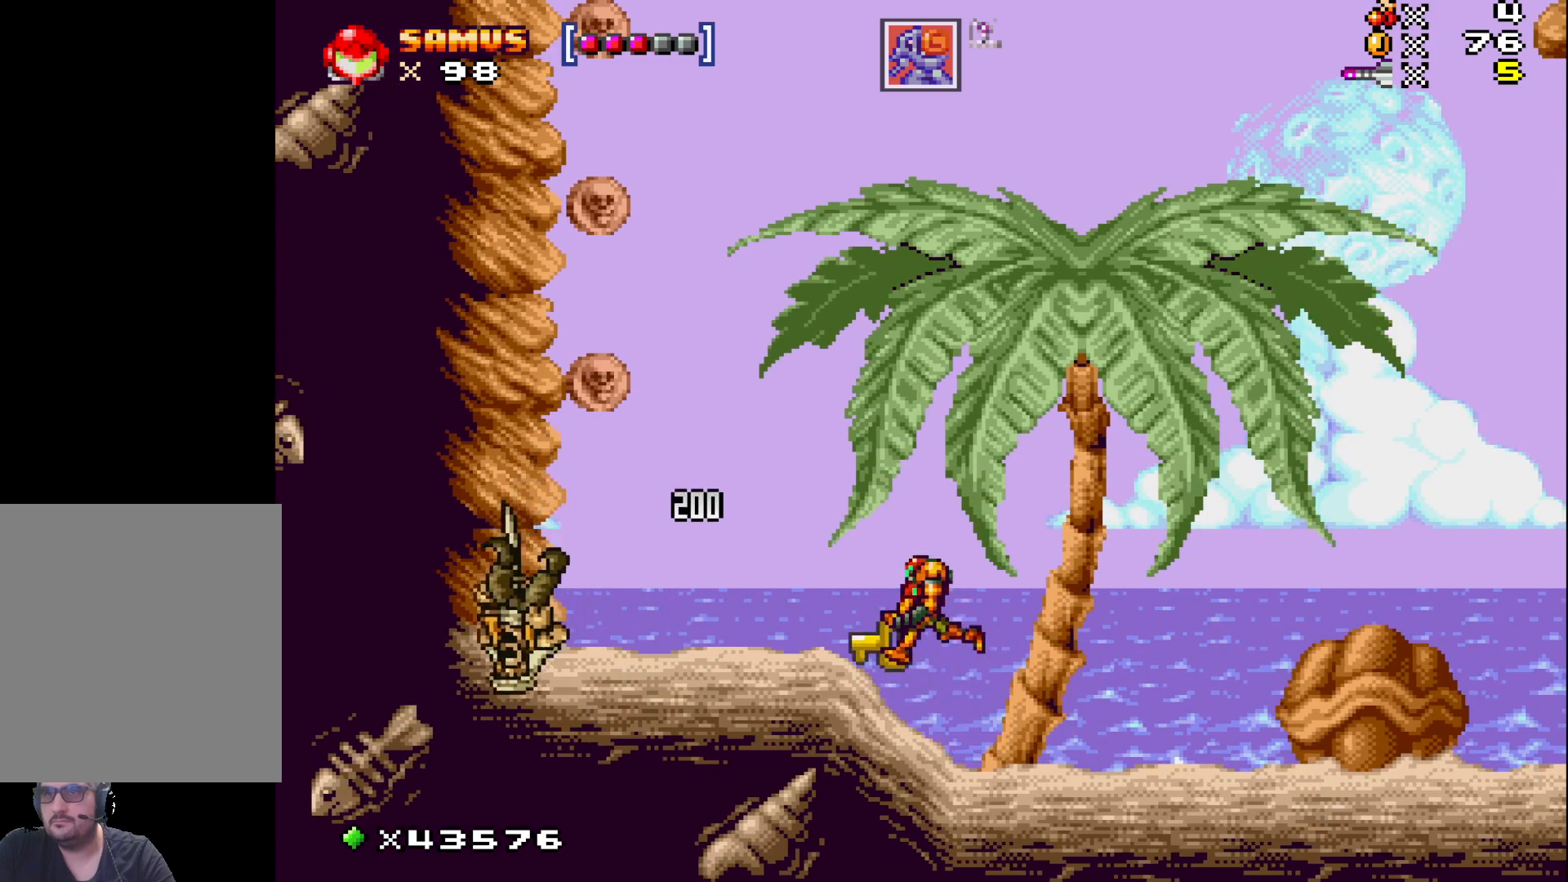
{"buttons": ["A", "X", "DPAD_LEFT"], "events": []}
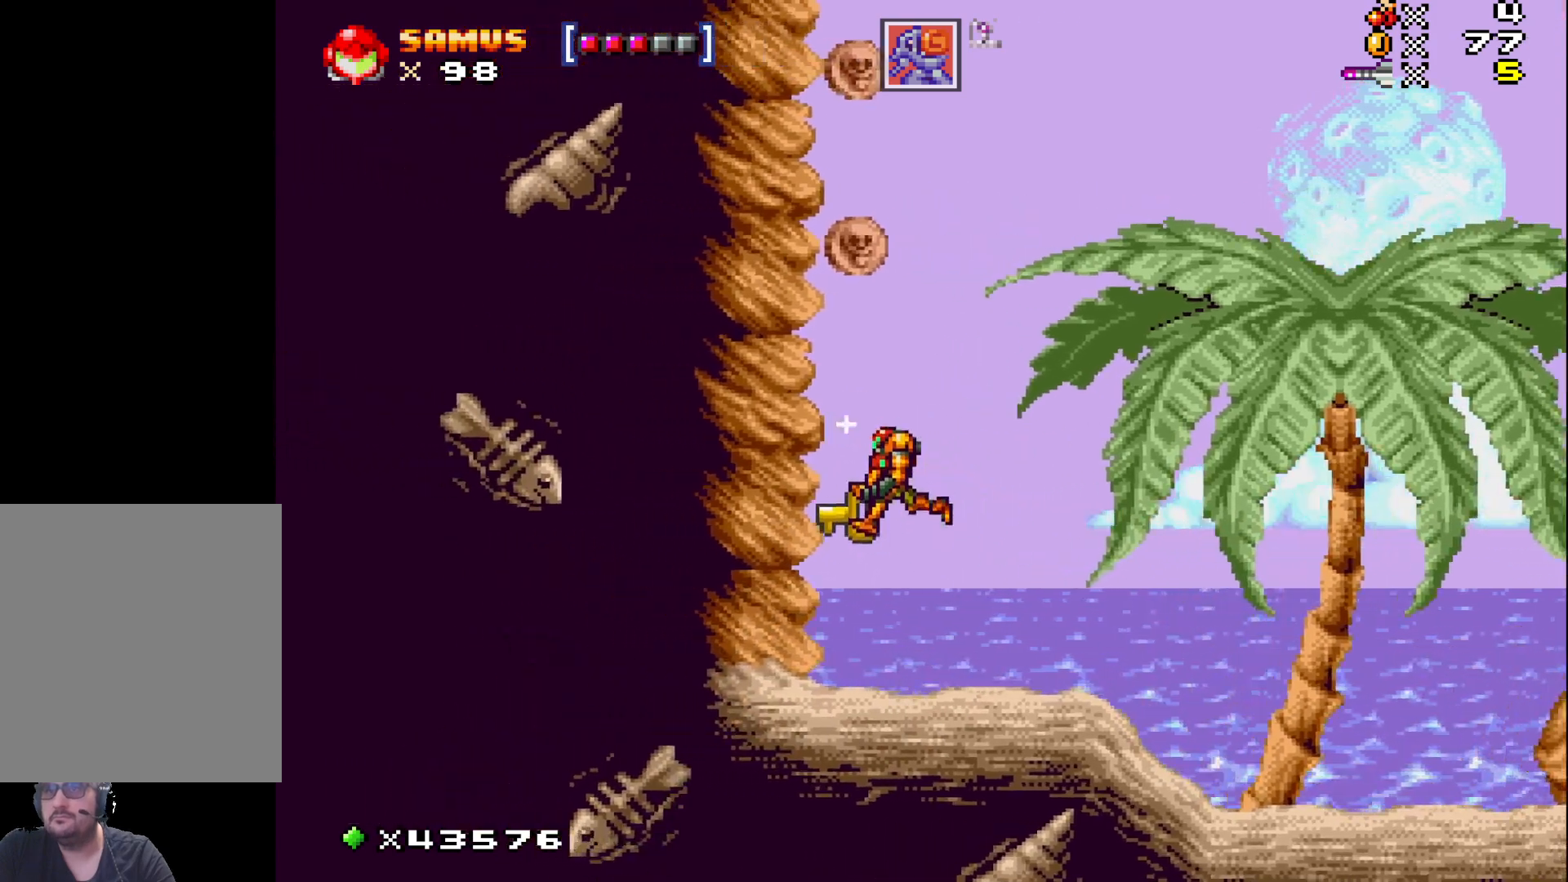
{"buttons": ["A", "X"], "events": [[150, "A", "up"], [167, "DPAD_LEFT", "up"], [333, "A", "down"]]}
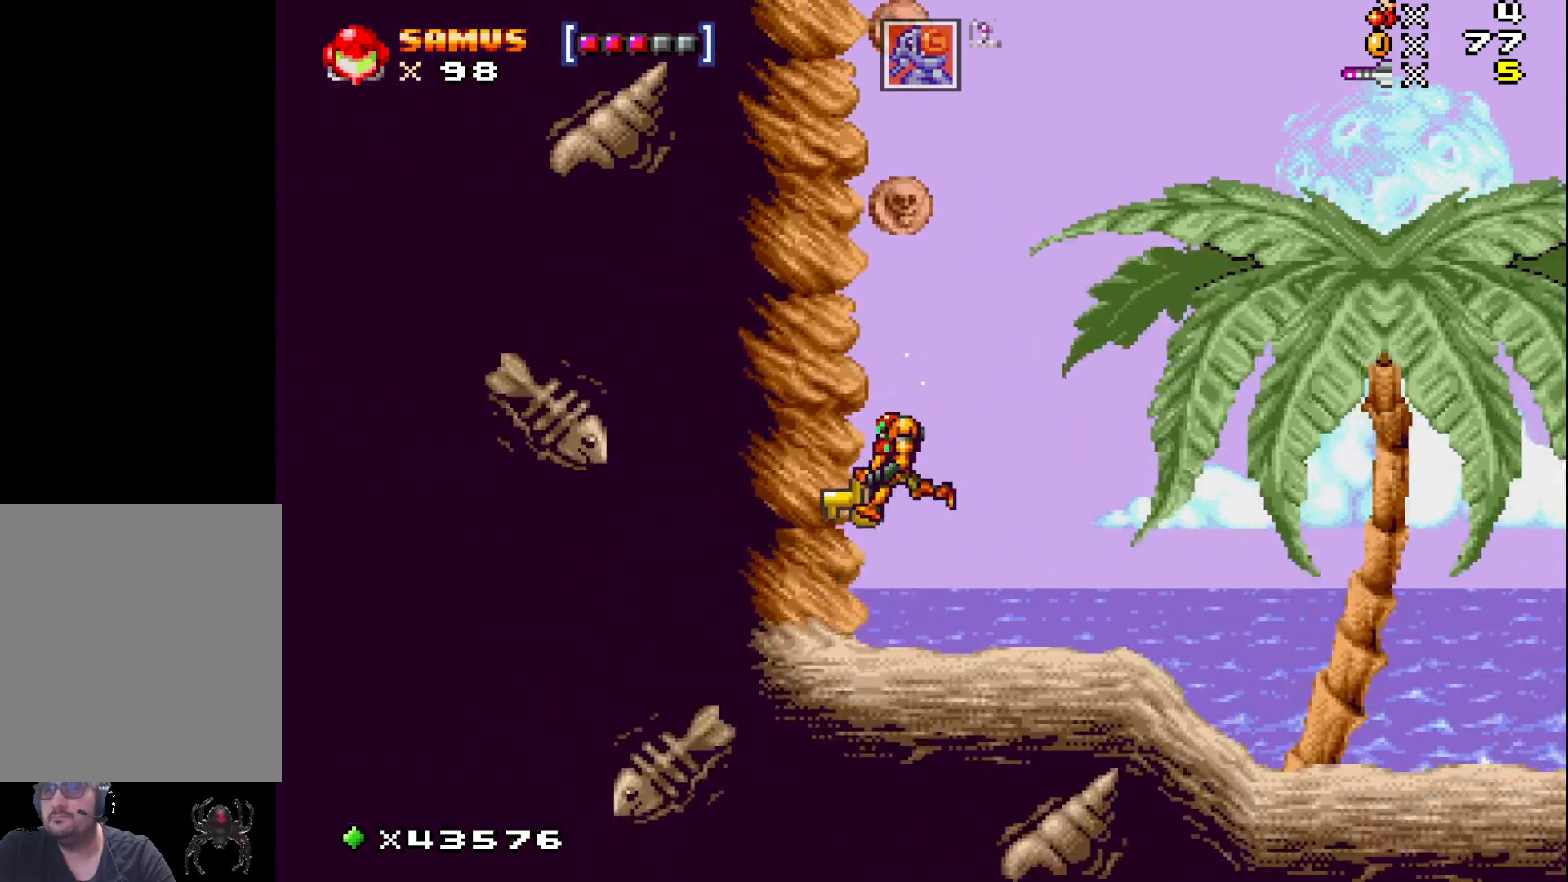
{"buttons": ["X", "DPAD_RIGHT"], "events": [[300, "DPAD_RIGHT", "down"], [450, "A", "up"]]}
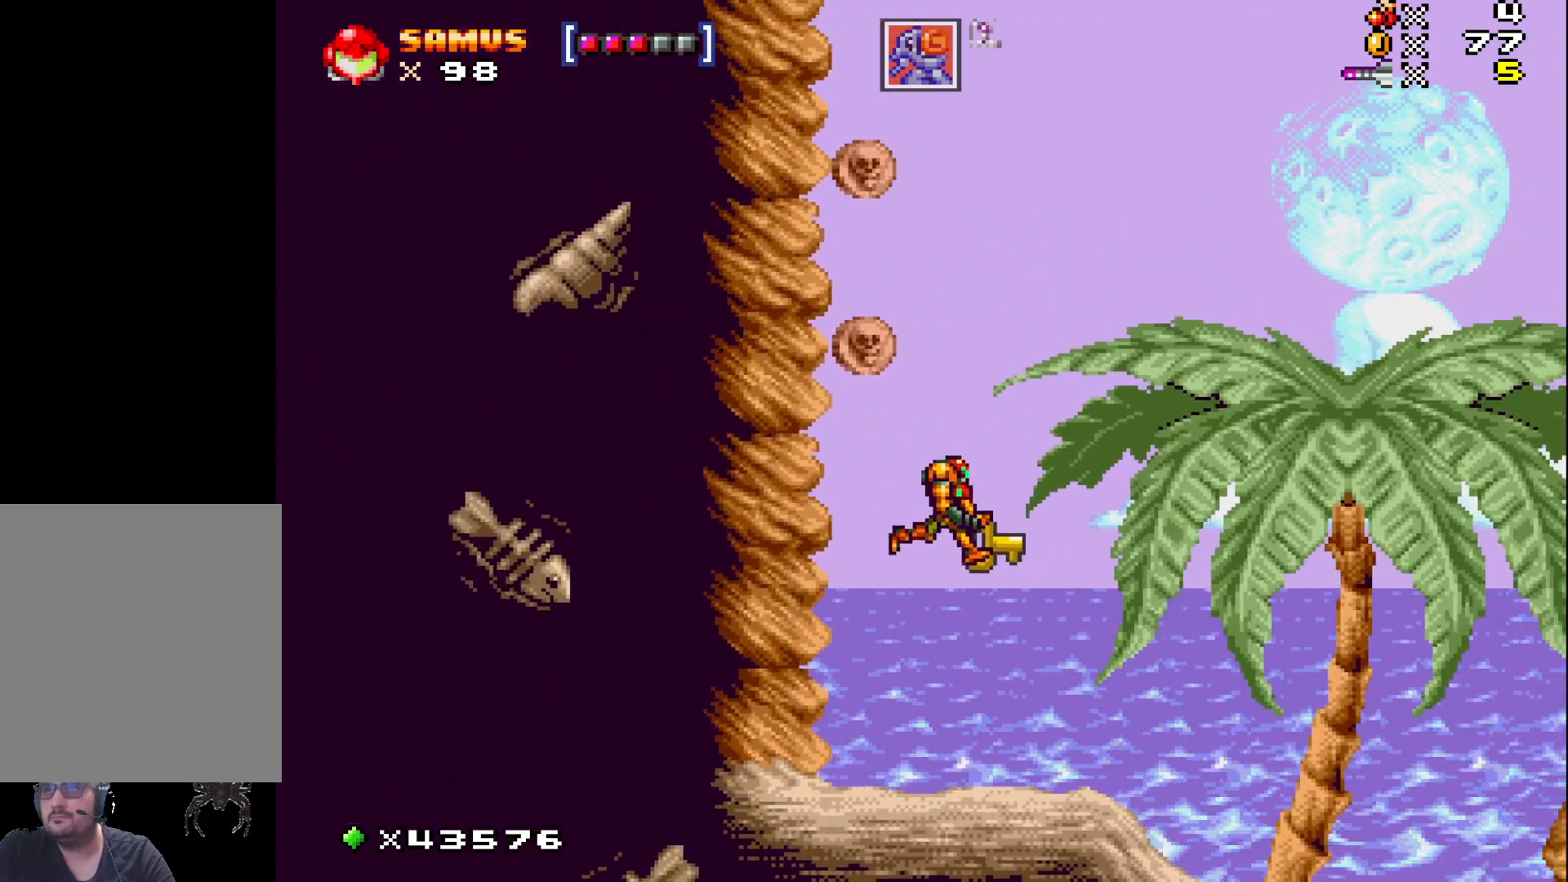
{"buttons": [], "events": [[183, "DPAD_RIGHT", "up"], [367, "DPAD_LEFT", "down"], [417, "X", "up"], [433, "DPAD_LEFT", "up"]]}